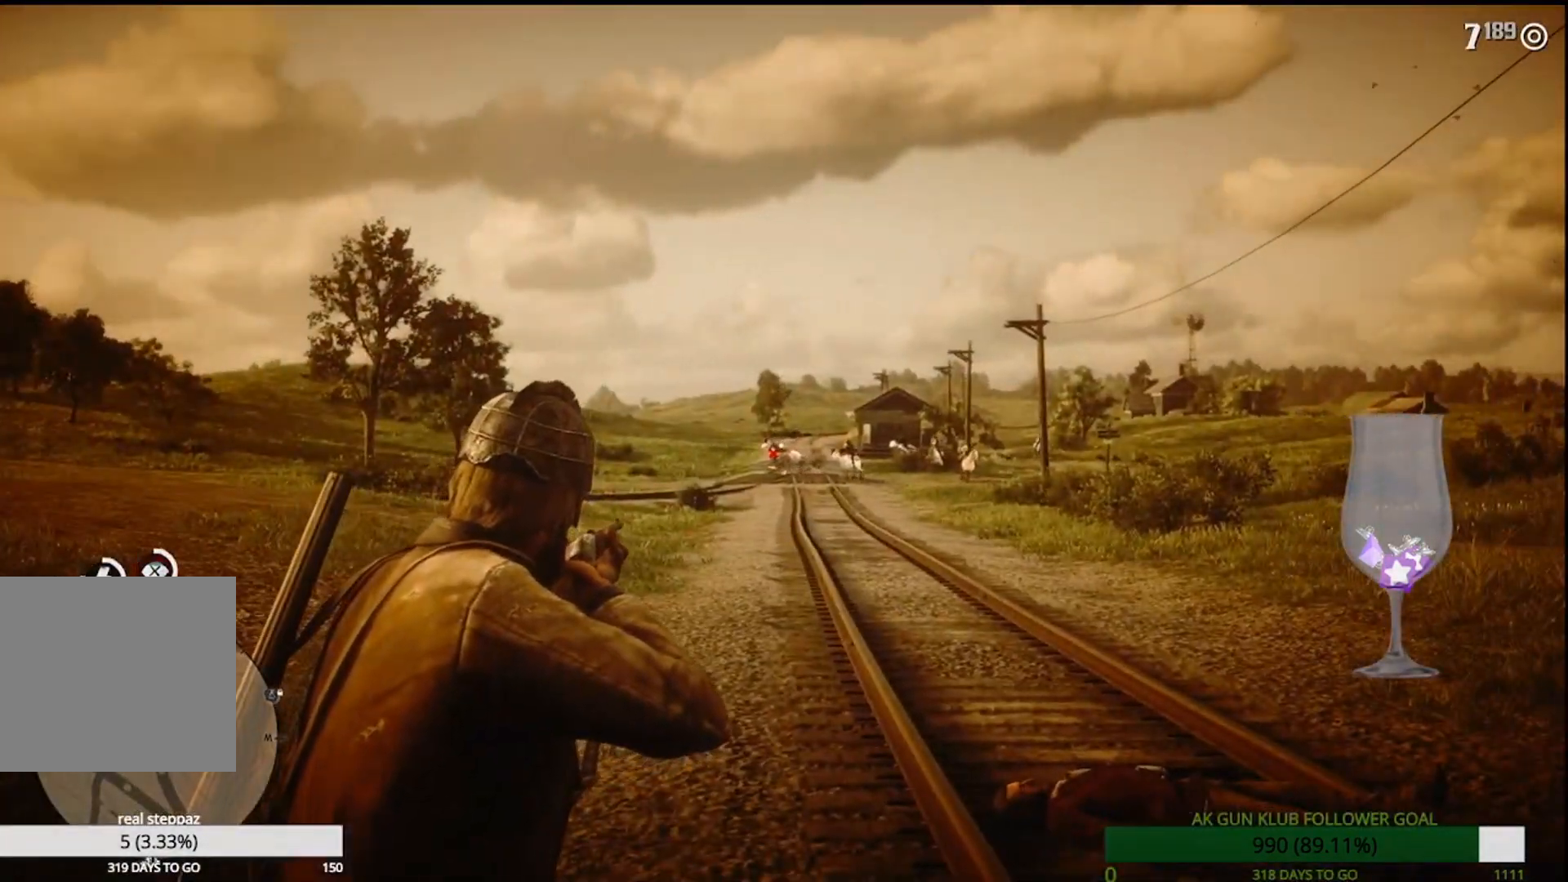
Gameplay with a controller (PlayStation layout); each line is a JSON object with the inputs held at the frame after it (dt_ms = milliseconds from this image to that frame). "events" lists button and stick changes between this image and that frame as [ms after this image, input, new state], when the widget could be followed in between. Not read: L1.
{"dt_ms": 500, "buttons": [], "left_stick": "center", "right_stick": "down-right", "events": [[50, "right_stick", "left"], [133, "right_stick", "center"], [200, "L2", "up"], [500, "right_stick", "down-right"]]}
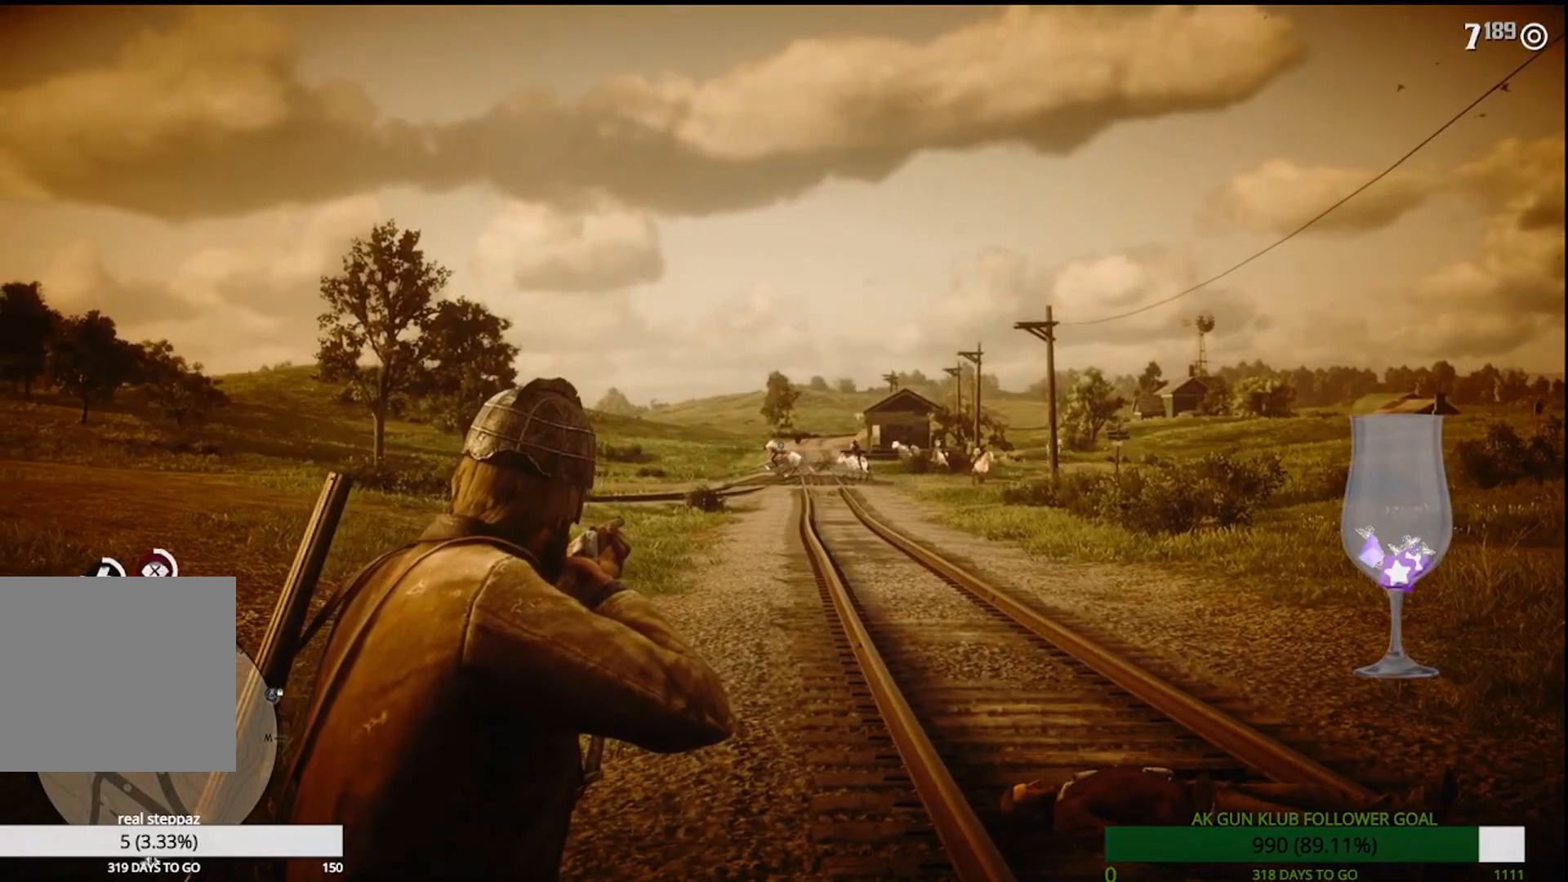
{"dt_ms": 500, "buttons": ["L2"], "left_stick": "center", "right_stick": "center", "events": [[50, "L2", "down"], [83, "right_stick", "center"], [250, "R3", "down"], [350, "R3", "up"]]}
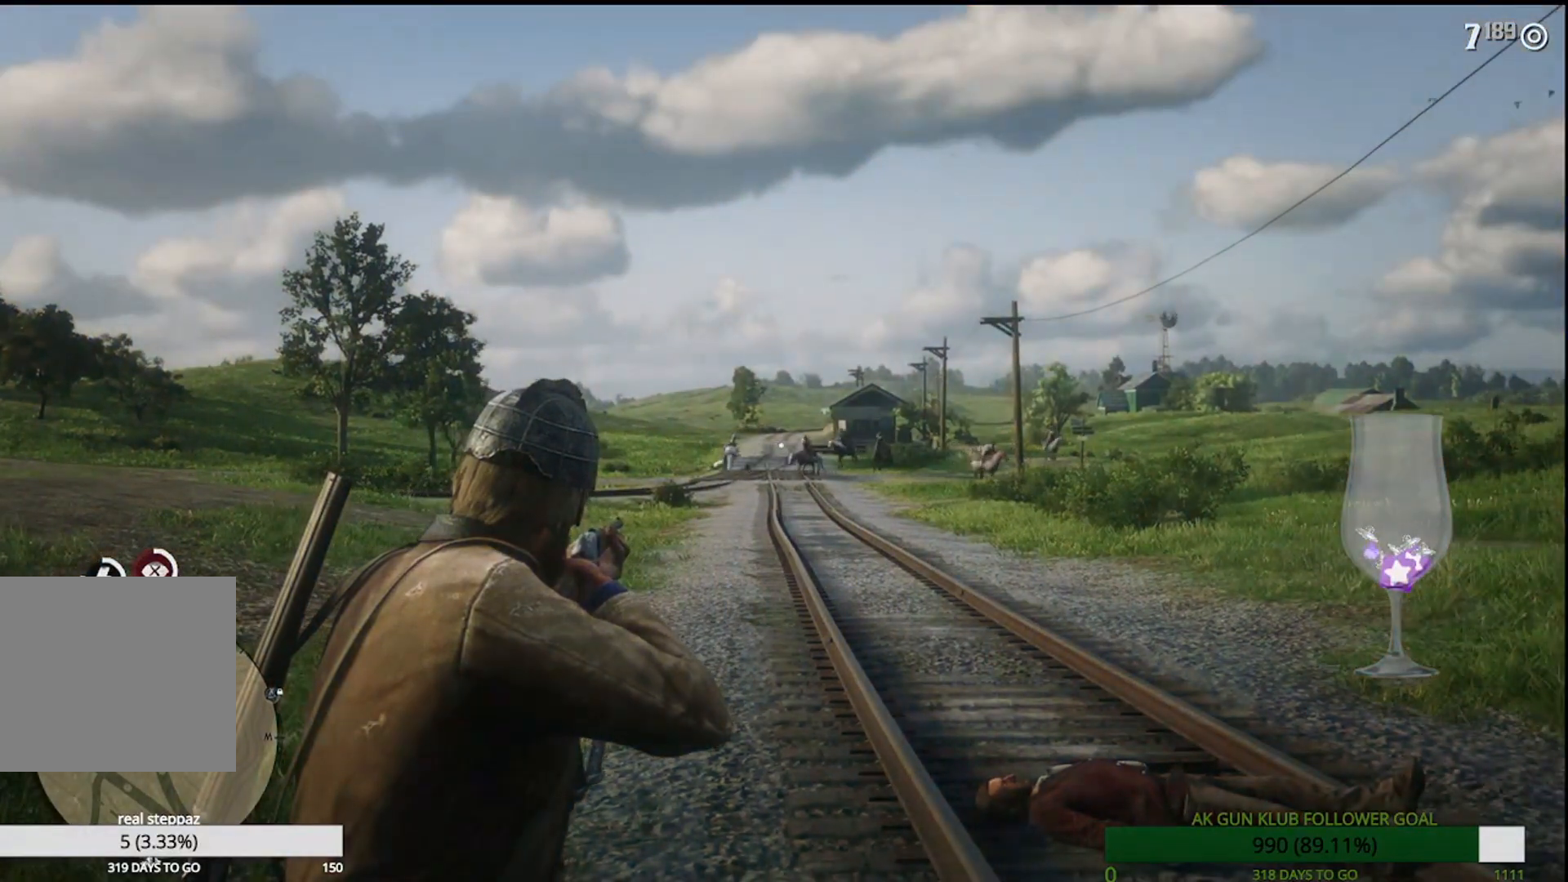
{"dt_ms": 500, "buttons": ["L2"], "left_stick": "center", "right_stick": "down-right", "events": [[333, "R1", "down"], [367, "right_stick", "down-right"], [467, "R1", "up"]]}
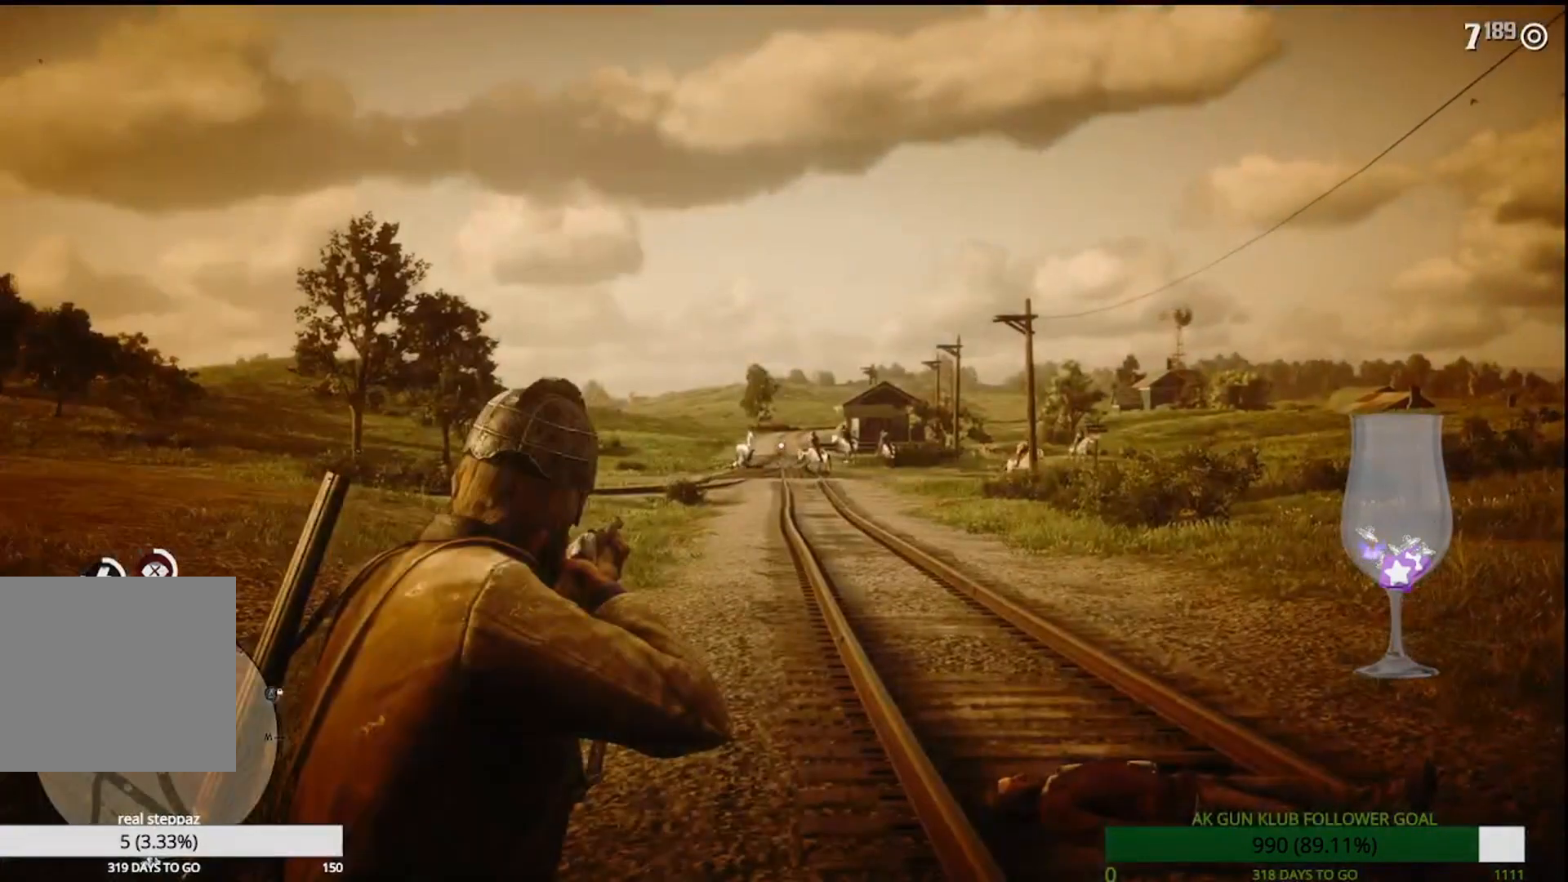
{"dt_ms": 500, "buttons": ["L2", "R2"], "left_stick": "center", "right_stick": "center", "events": [[50, "right_stick", "center"], [367, "right_stick", "down-right"], [500, "R2", "down"], [500, "right_stick", "center"]]}
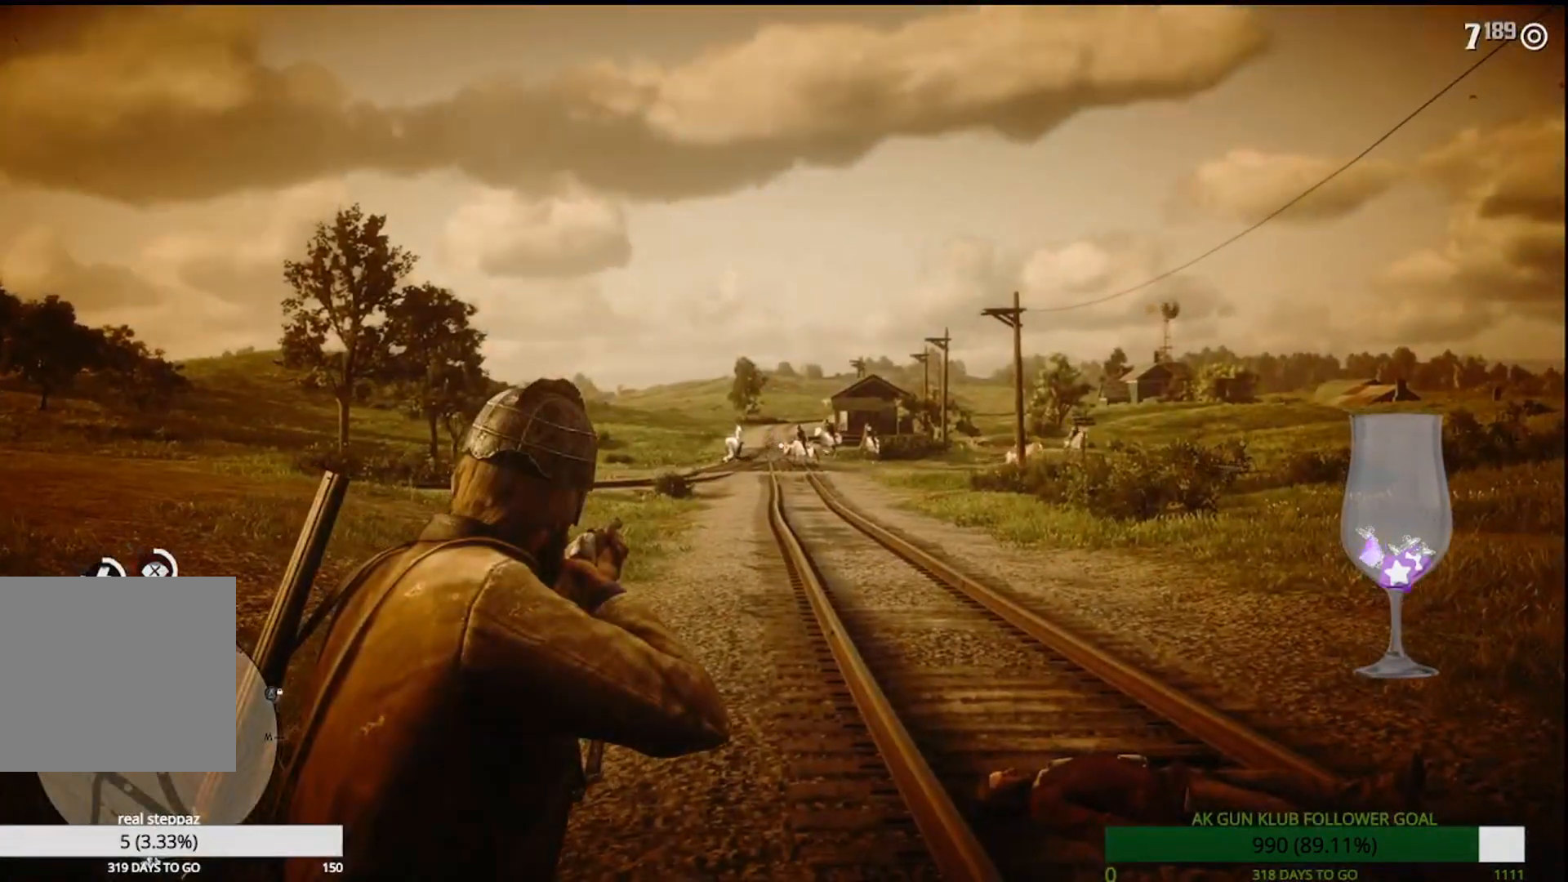
{"dt_ms": 500, "buttons": ["L2"], "left_stick": "center", "right_stick": "center", "events": [[17, "R1", "down"], [183, "R1", "up"], [183, "R2", "up"], [250, "R1", "down"], [317, "R1", "up"]]}
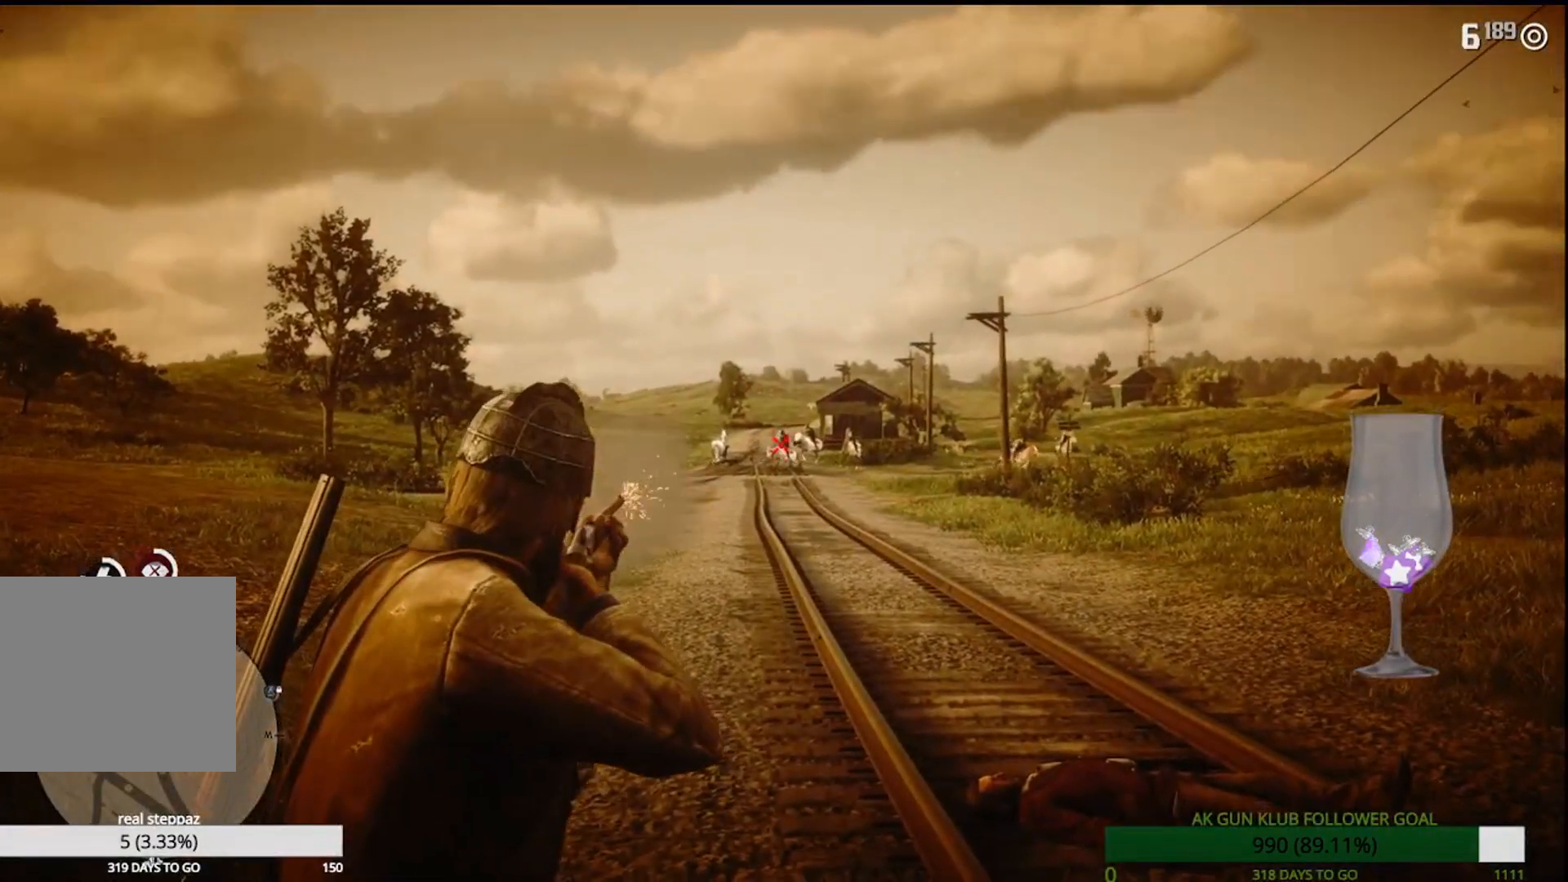
{"dt_ms": 500, "buttons": ["L2"], "left_stick": "center", "right_stick": "center", "events": [[17, "L2", "up"], [250, "L2", "down"]]}
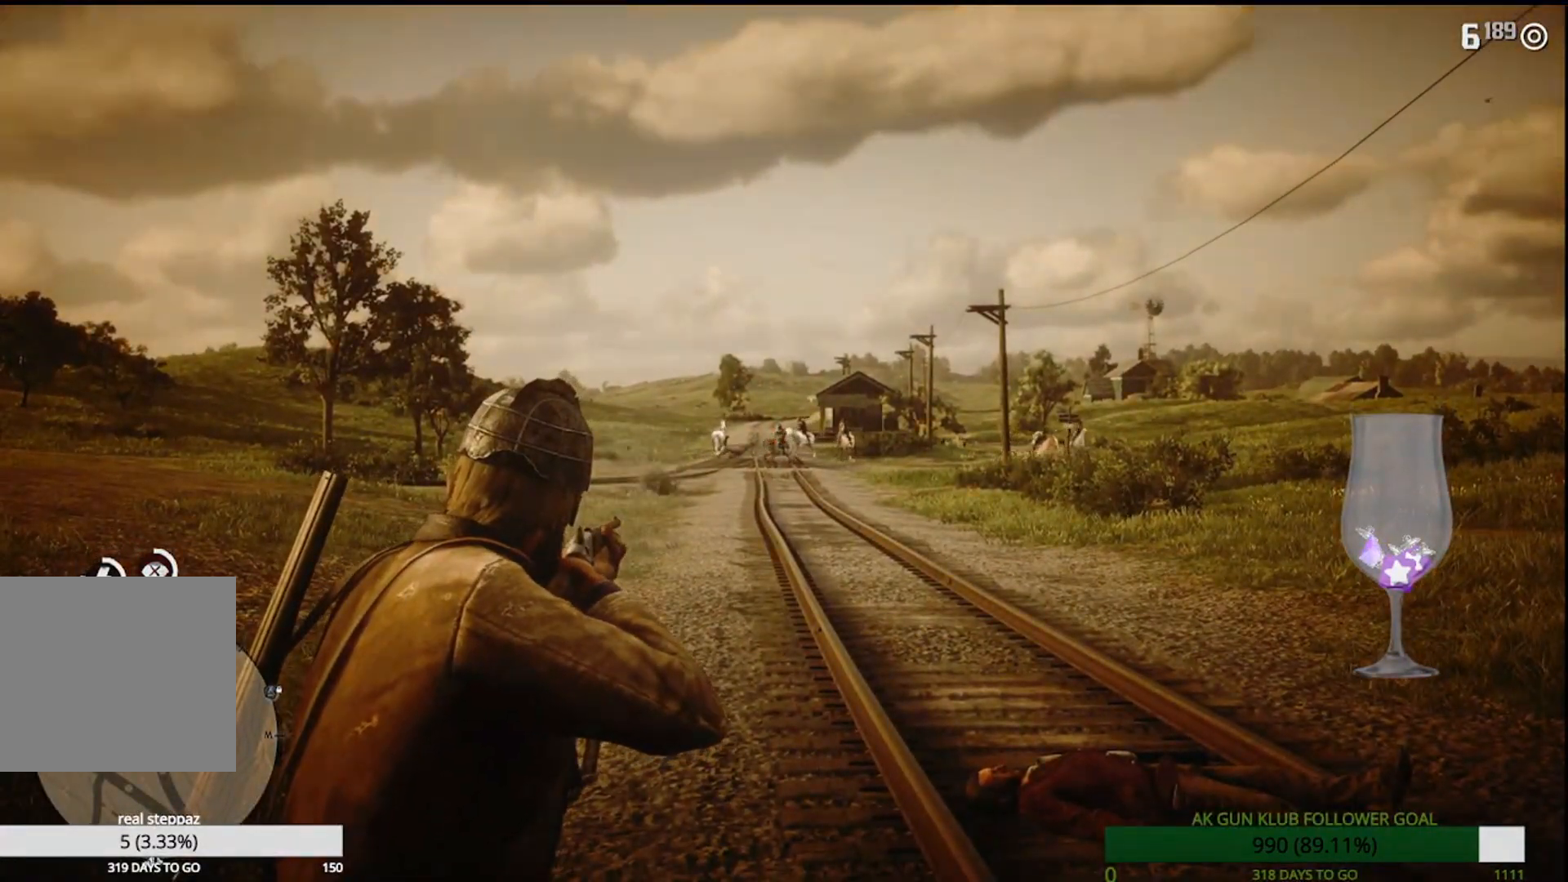
{"dt_ms": 500, "buttons": ["L2"], "left_stick": "center", "right_stick": "center"}
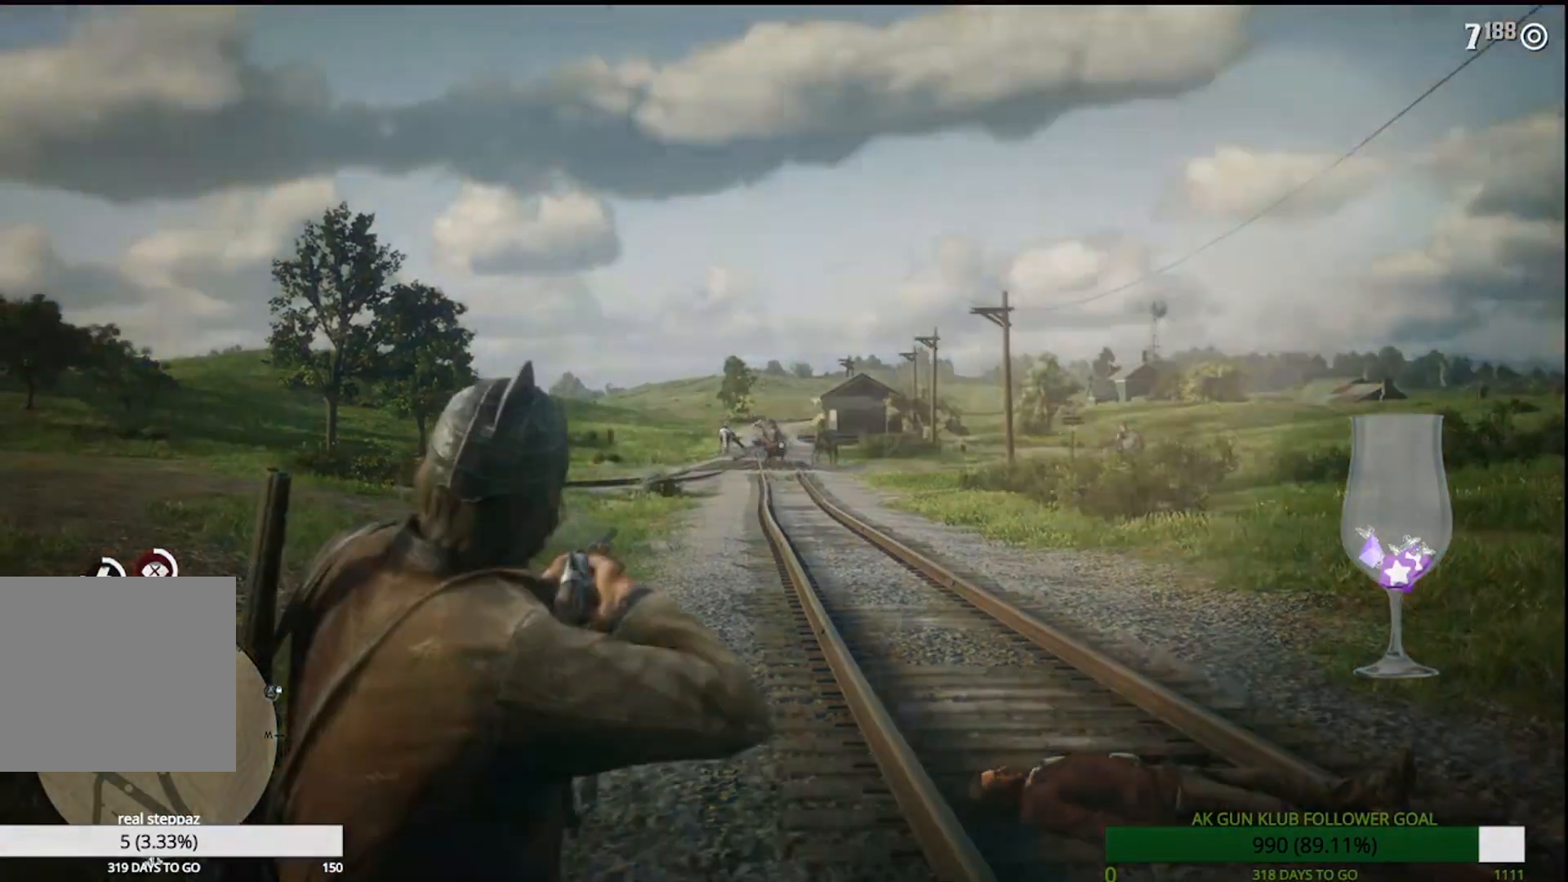
{"dt_ms": 500, "buttons": ["L2"], "left_stick": "center", "right_stick": "center", "events": [[100, "right_stick", "up"], [217, "R2", "down"], [250, "right_stick", "center"], [267, "R1", "down"], [417, "R1", "up"], [417, "R2", "up"]]}
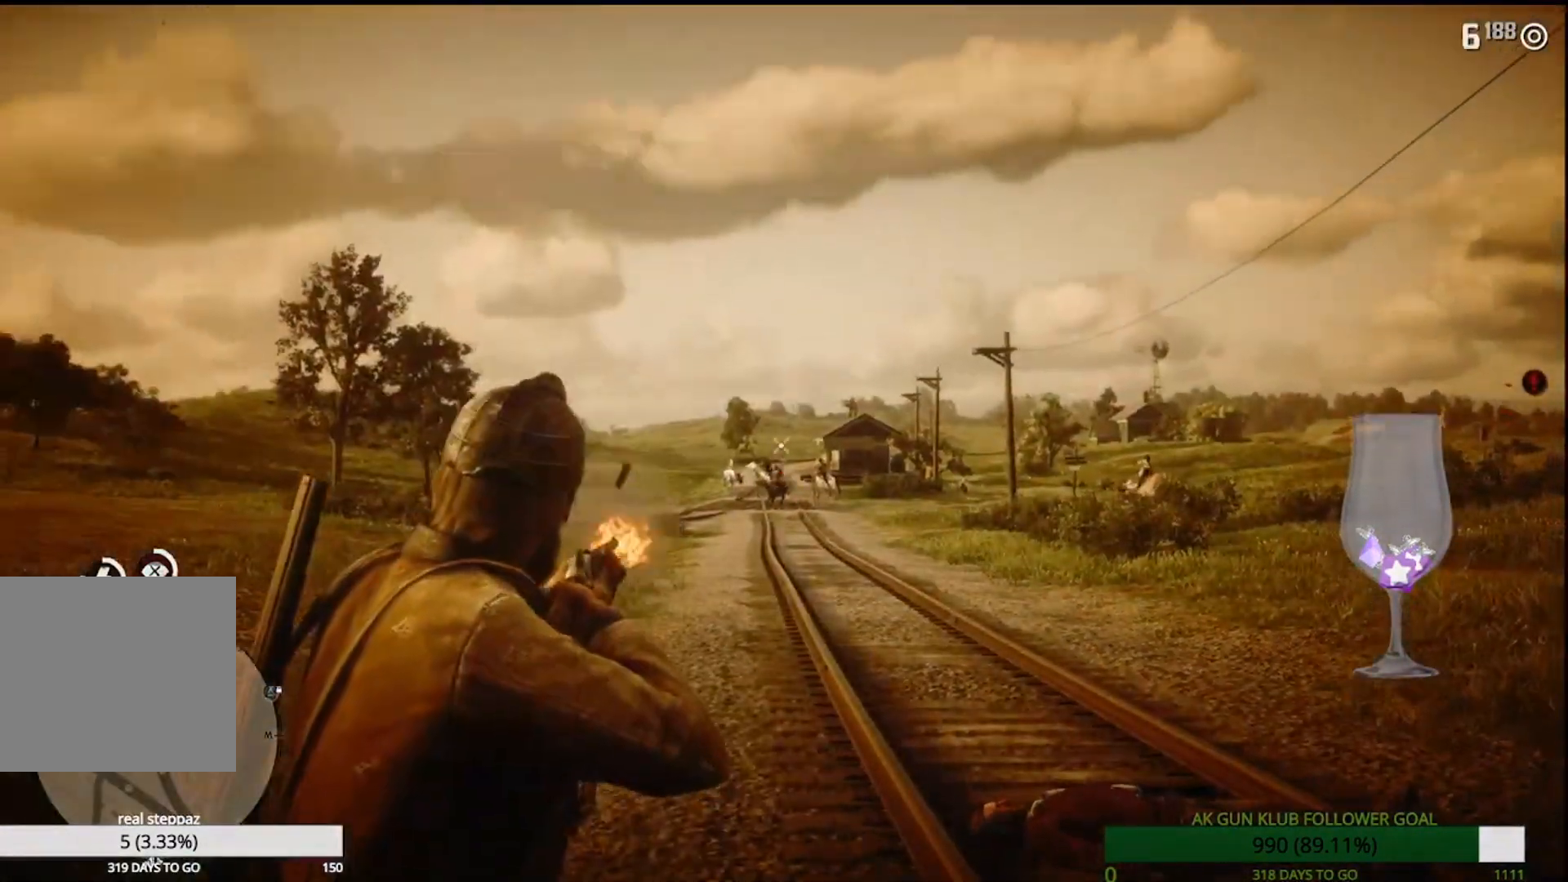
{"dt_ms": 500, "buttons": ["L2"], "left_stick": "center", "right_stick": "right"}
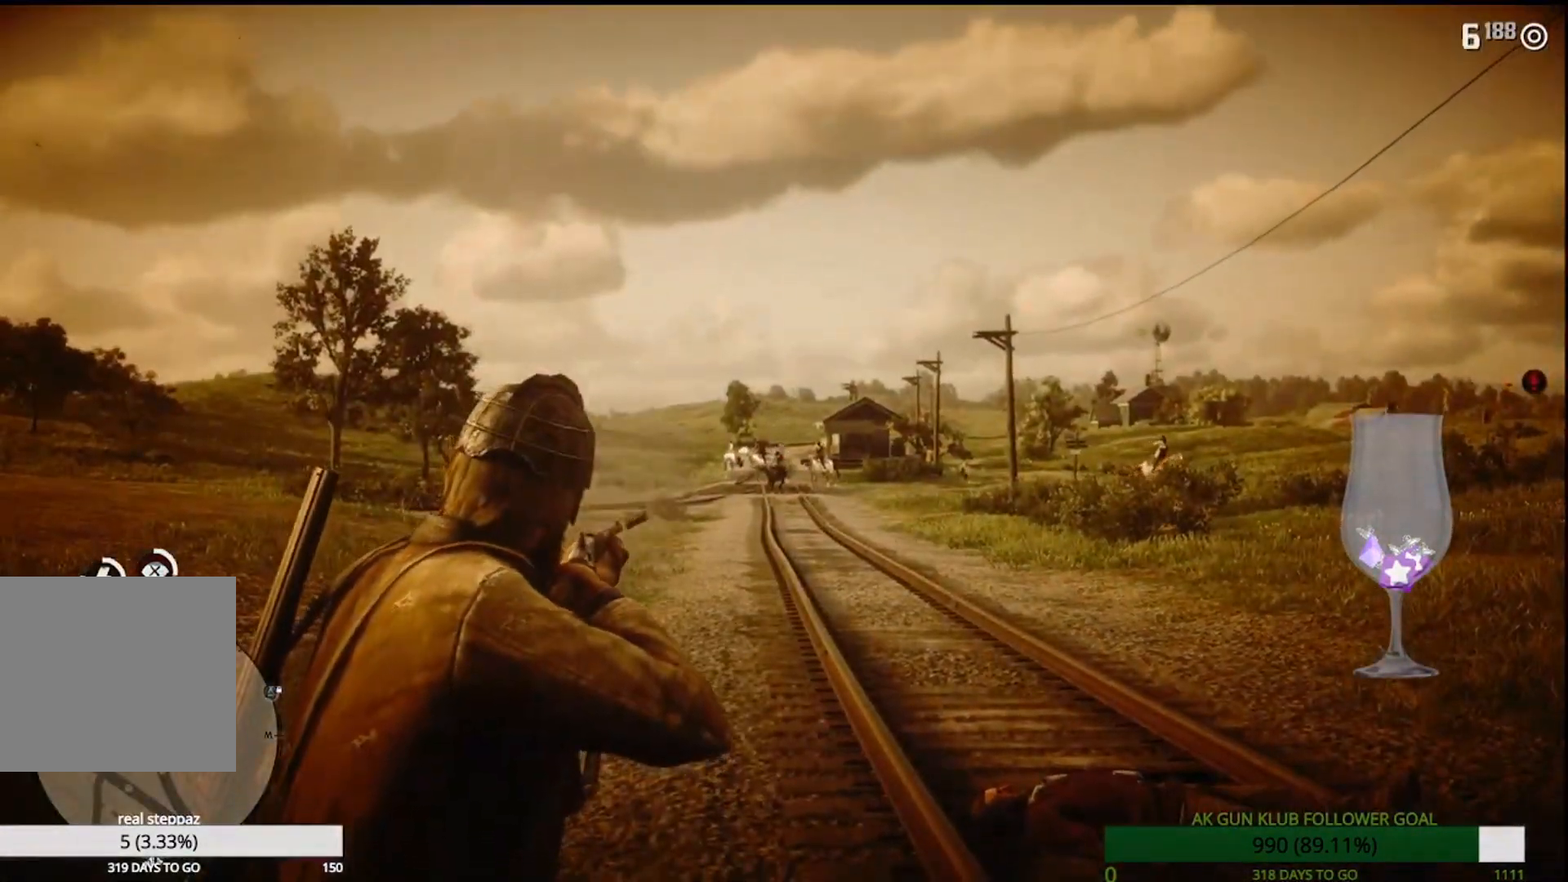
{"dt_ms": 500, "buttons": ["L2"], "left_stick": "center", "right_stick": "left", "events": [[17, "right_stick", "center"], [283, "right_stick", "left"]]}
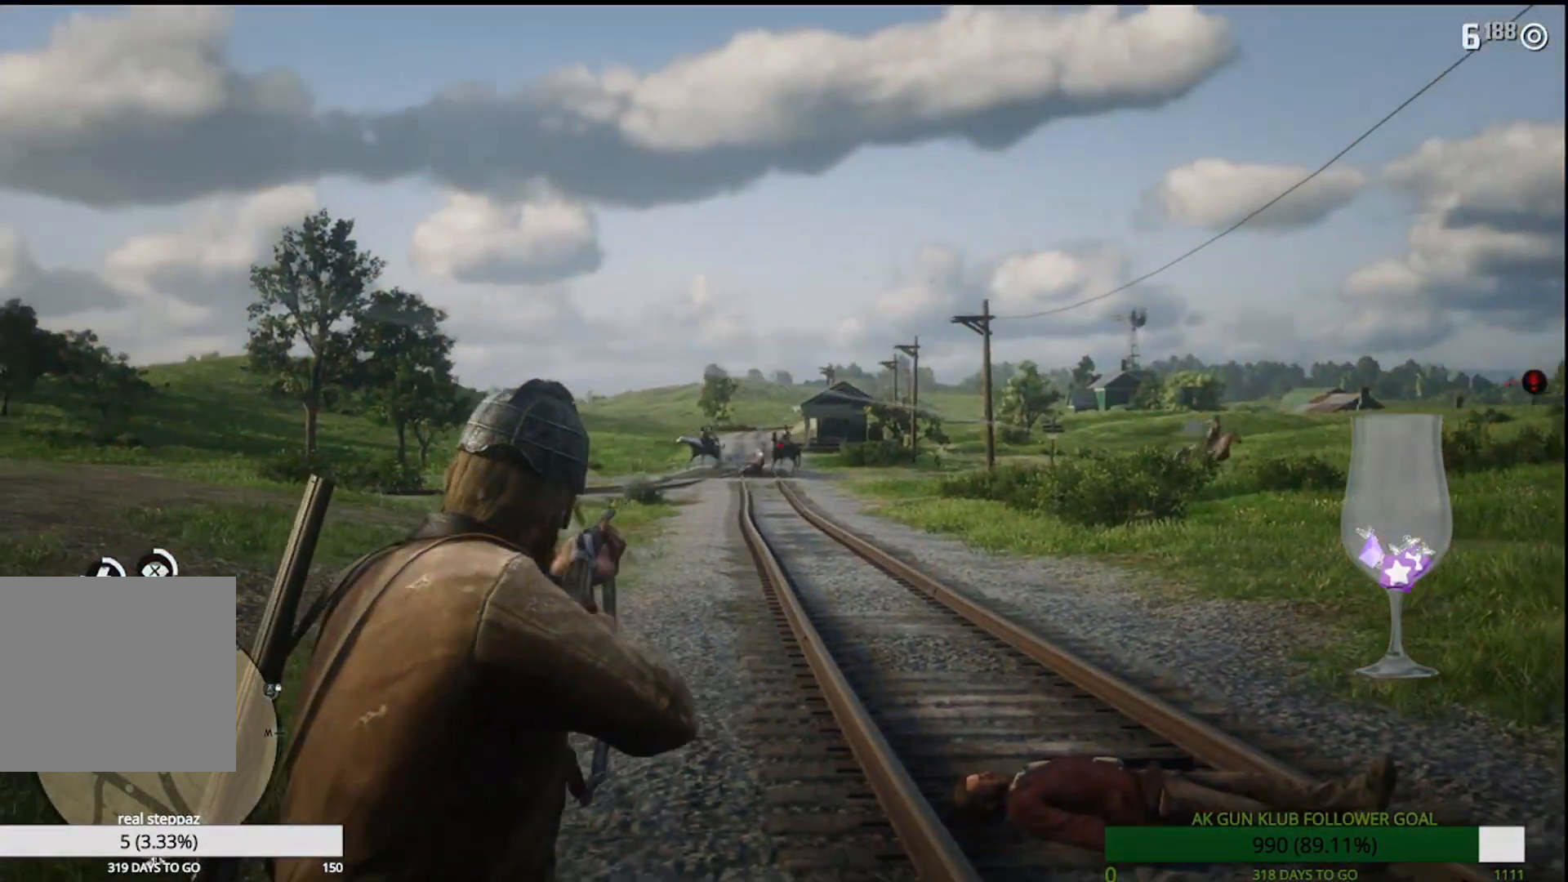
{"dt_ms": 500, "buttons": ["L2"], "left_stick": "center", "right_stick": "left", "events": [[83, "R3", "down"], [233, "R3", "up"]]}
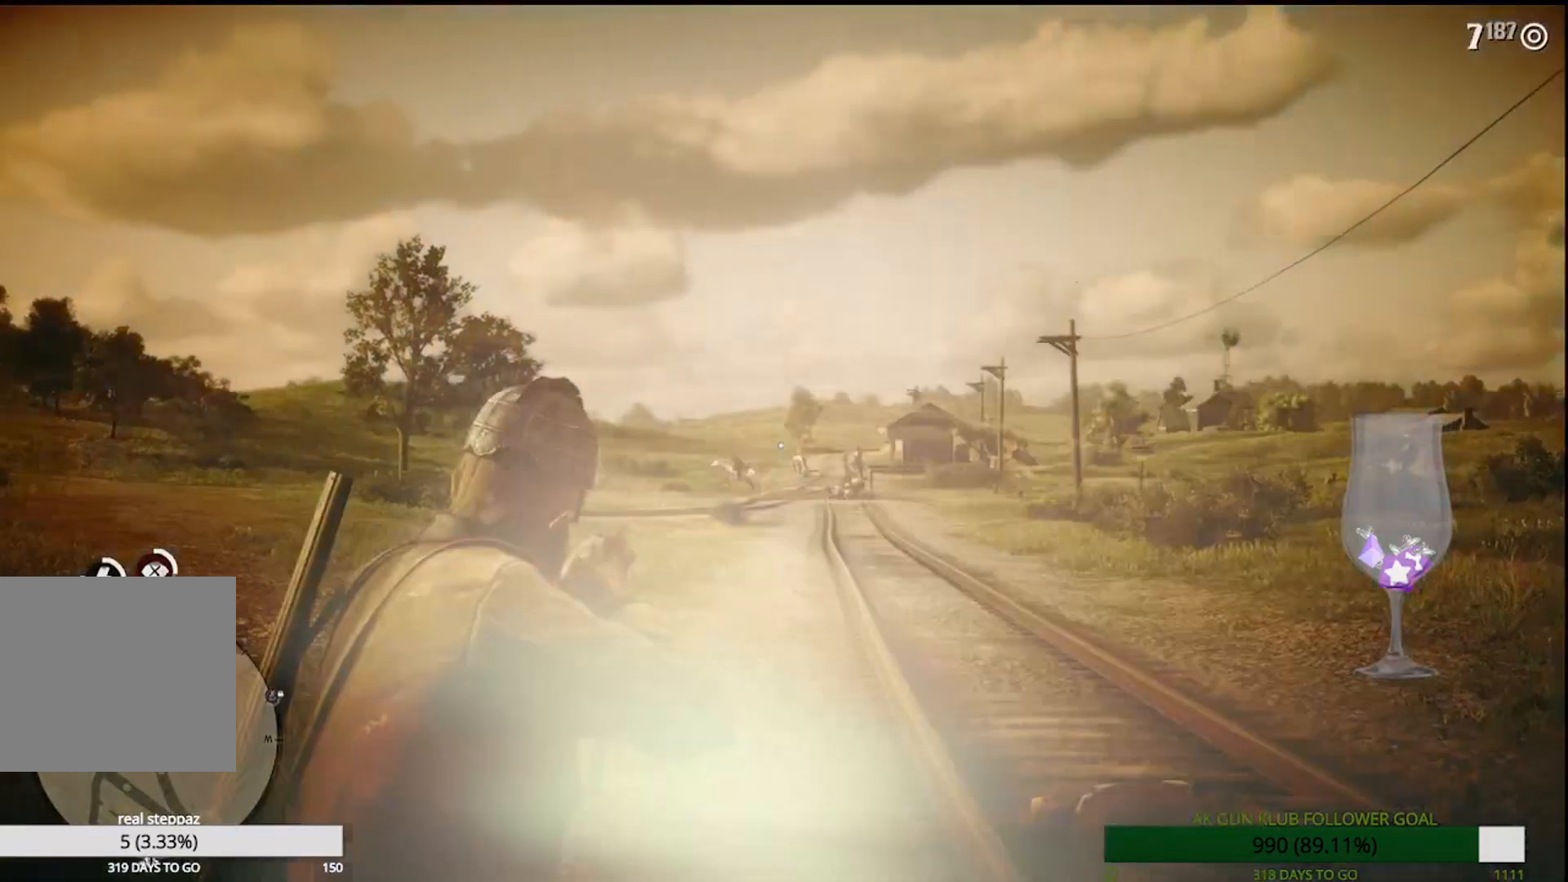
{"dt_ms": 500, "buttons": ["L2"], "left_stick": "center", "right_stick": "center", "events": [[450, "right_stick", "center"]]}
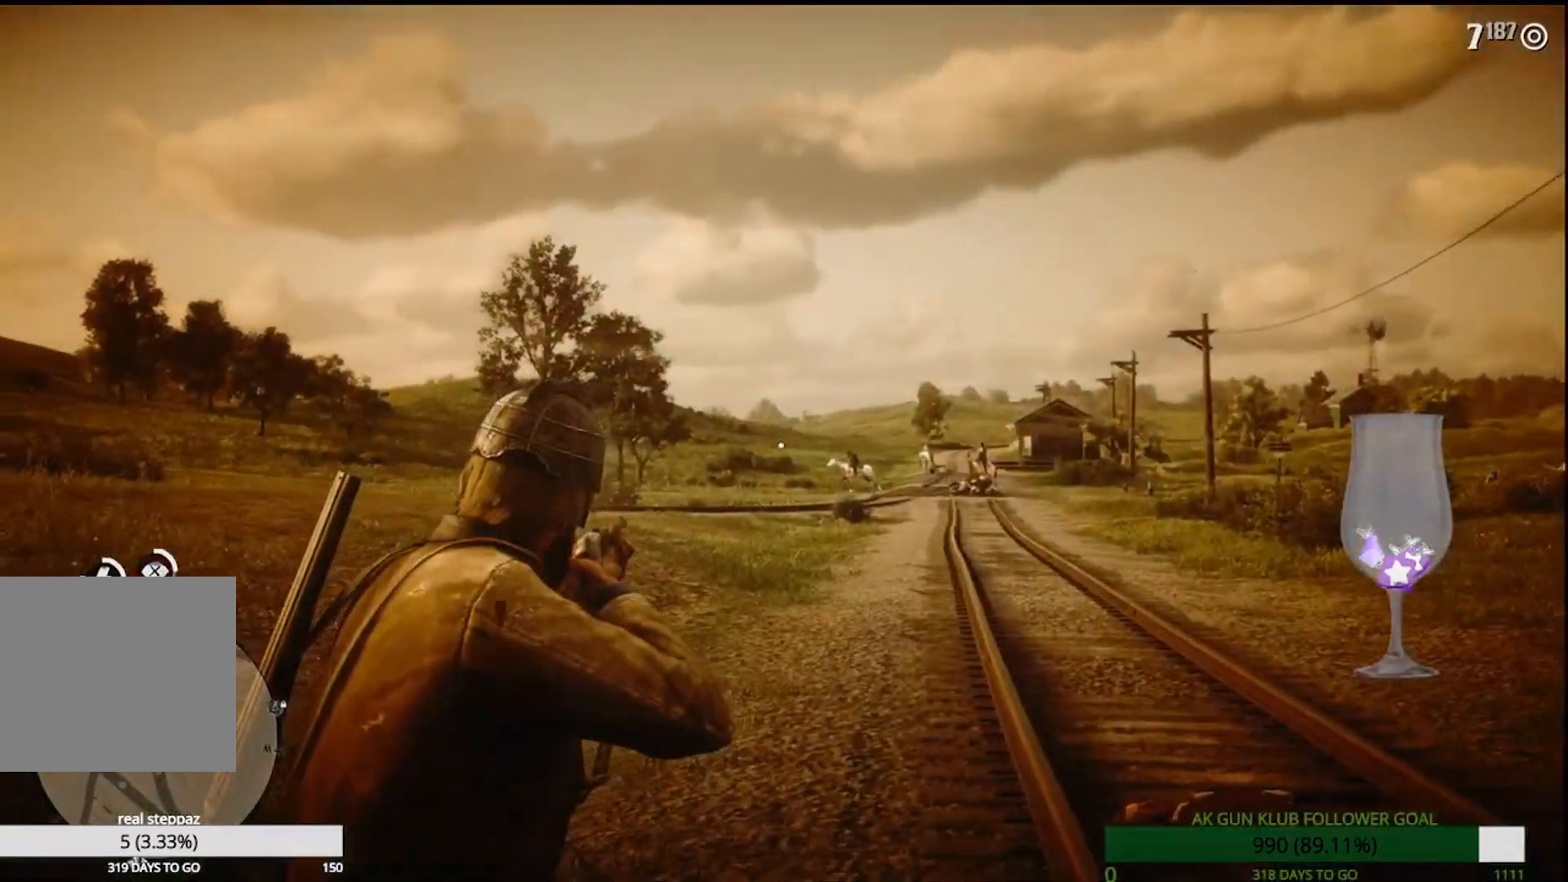
{"dt_ms": 500, "buttons": ["L2"], "left_stick": "center", "right_stick": "center", "events": [[33, "right_stick", "down-right"], [250, "right_stick", "center"]]}
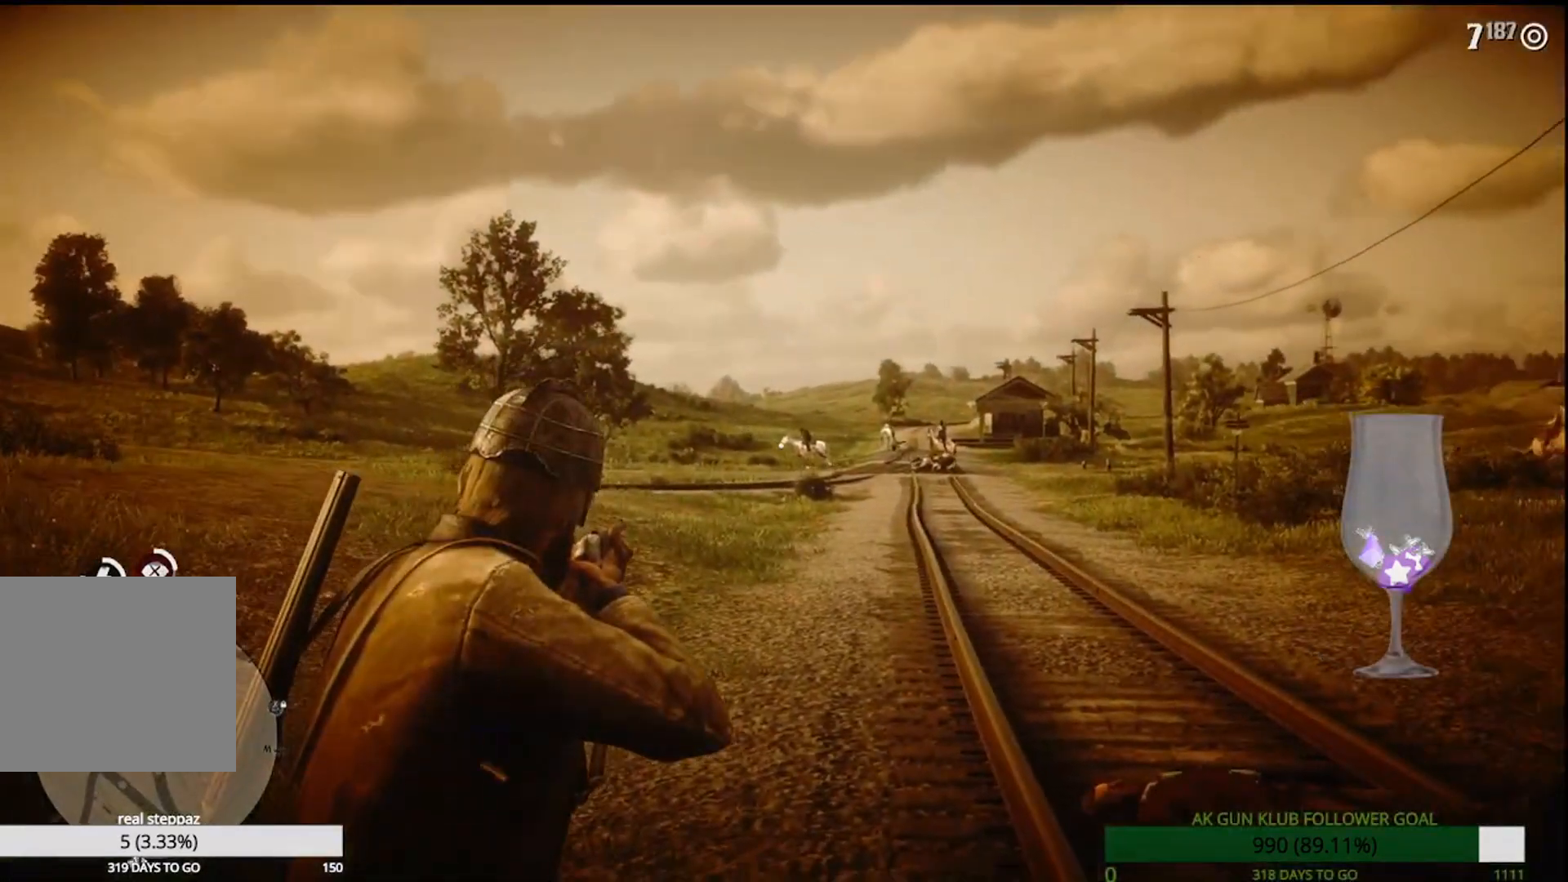
{"dt_ms": 500, "buttons": ["L2"], "left_stick": "center", "right_stick": "center", "events": [[267, "R1", "down"], [267, "R2", "down"], [400, "R1", "up"], [400, "R2", "up"]]}
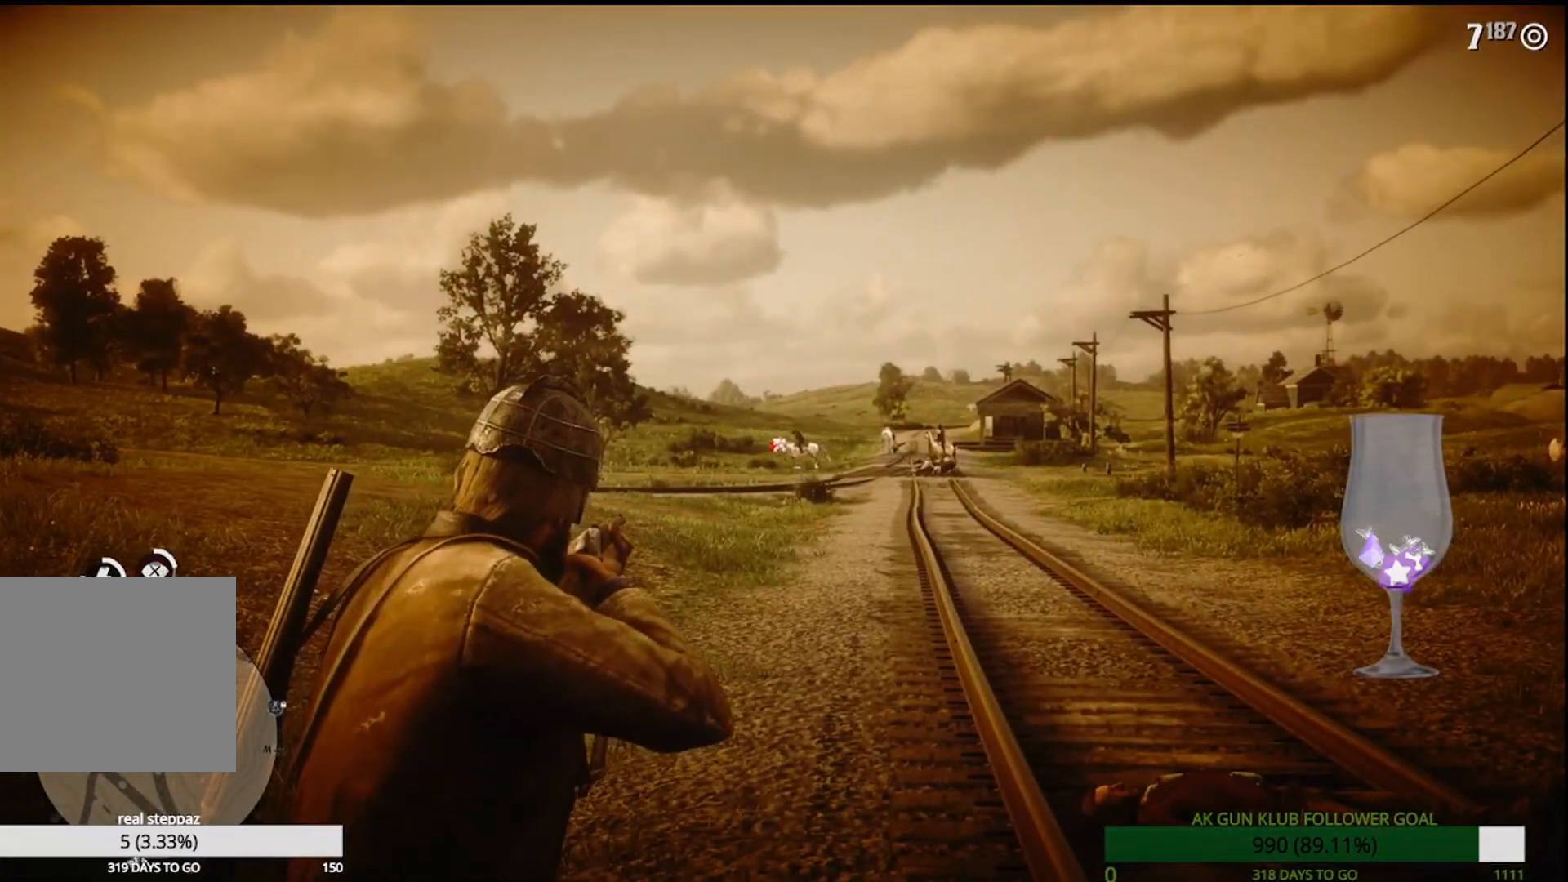
{"dt_ms": 1000, "buttons": ["L2"], "left_stick": "center", "right_stick": "center"}
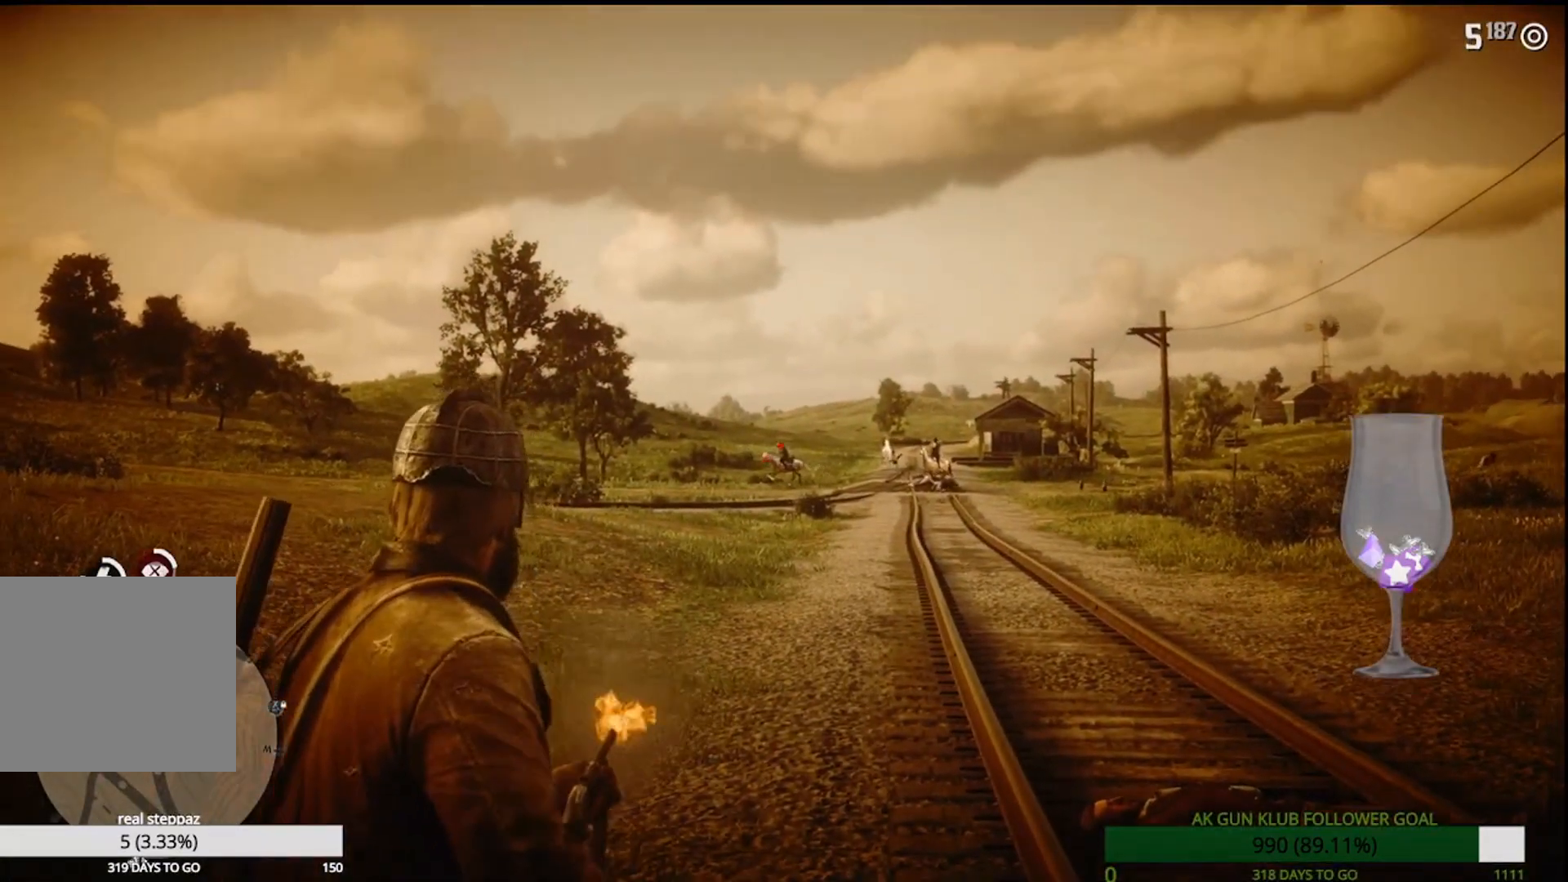
{"dt_ms": 500, "buttons": ["L2"], "left_stick": "center", "right_stick": "center", "events": [[217, "L2", "up"], [467, "L2", "down"]]}
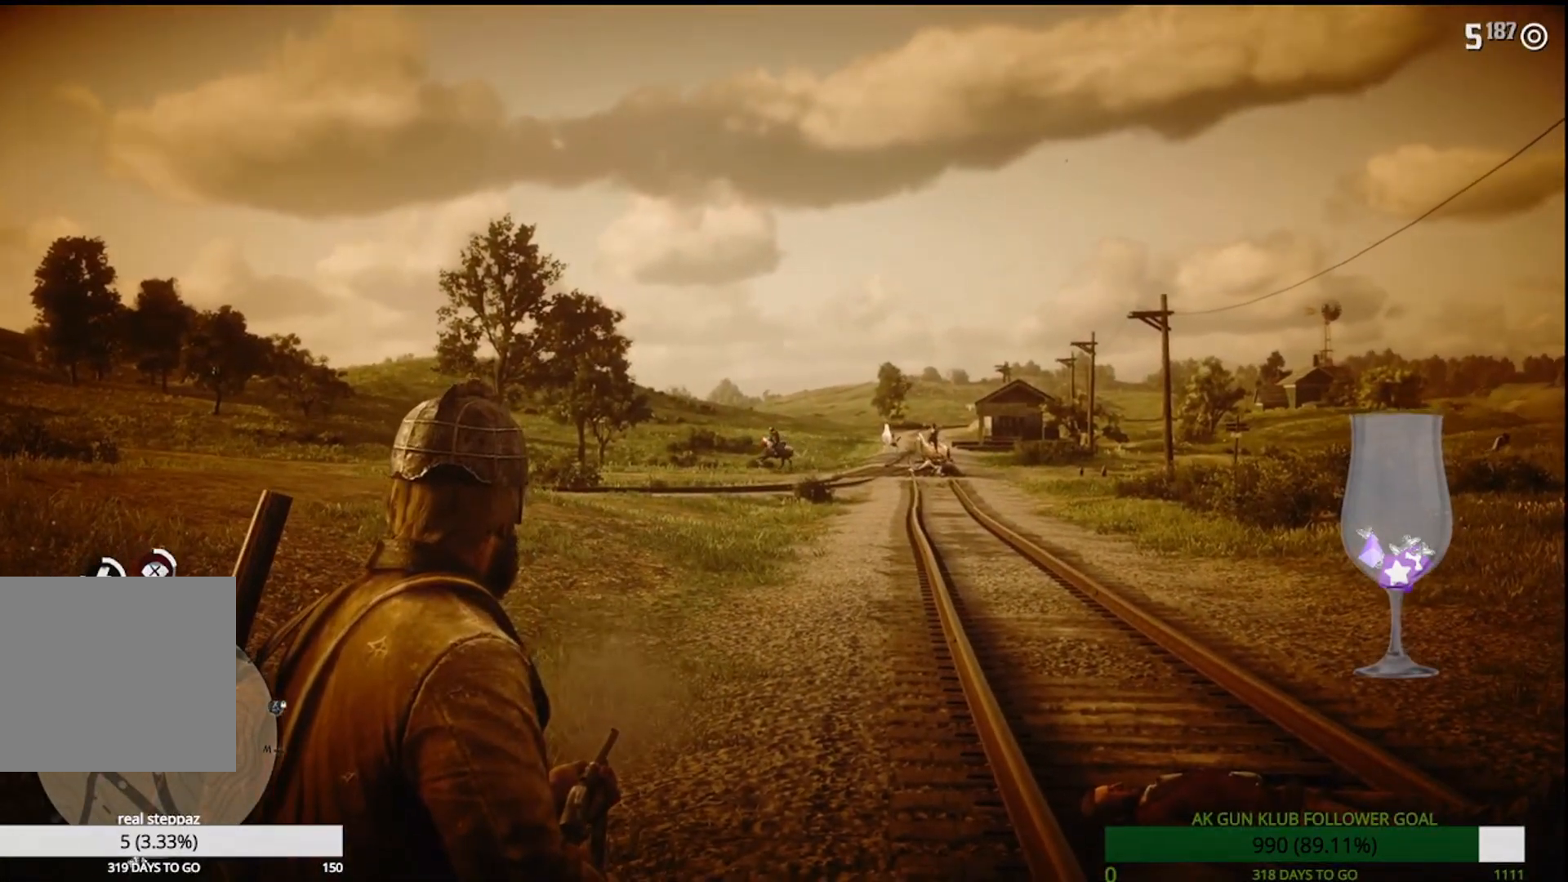
{"dt_ms": 500, "buttons": ["L2"], "left_stick": "center", "right_stick": "center", "events": [[200, "R3", "down"], [333, "R3", "up"]]}
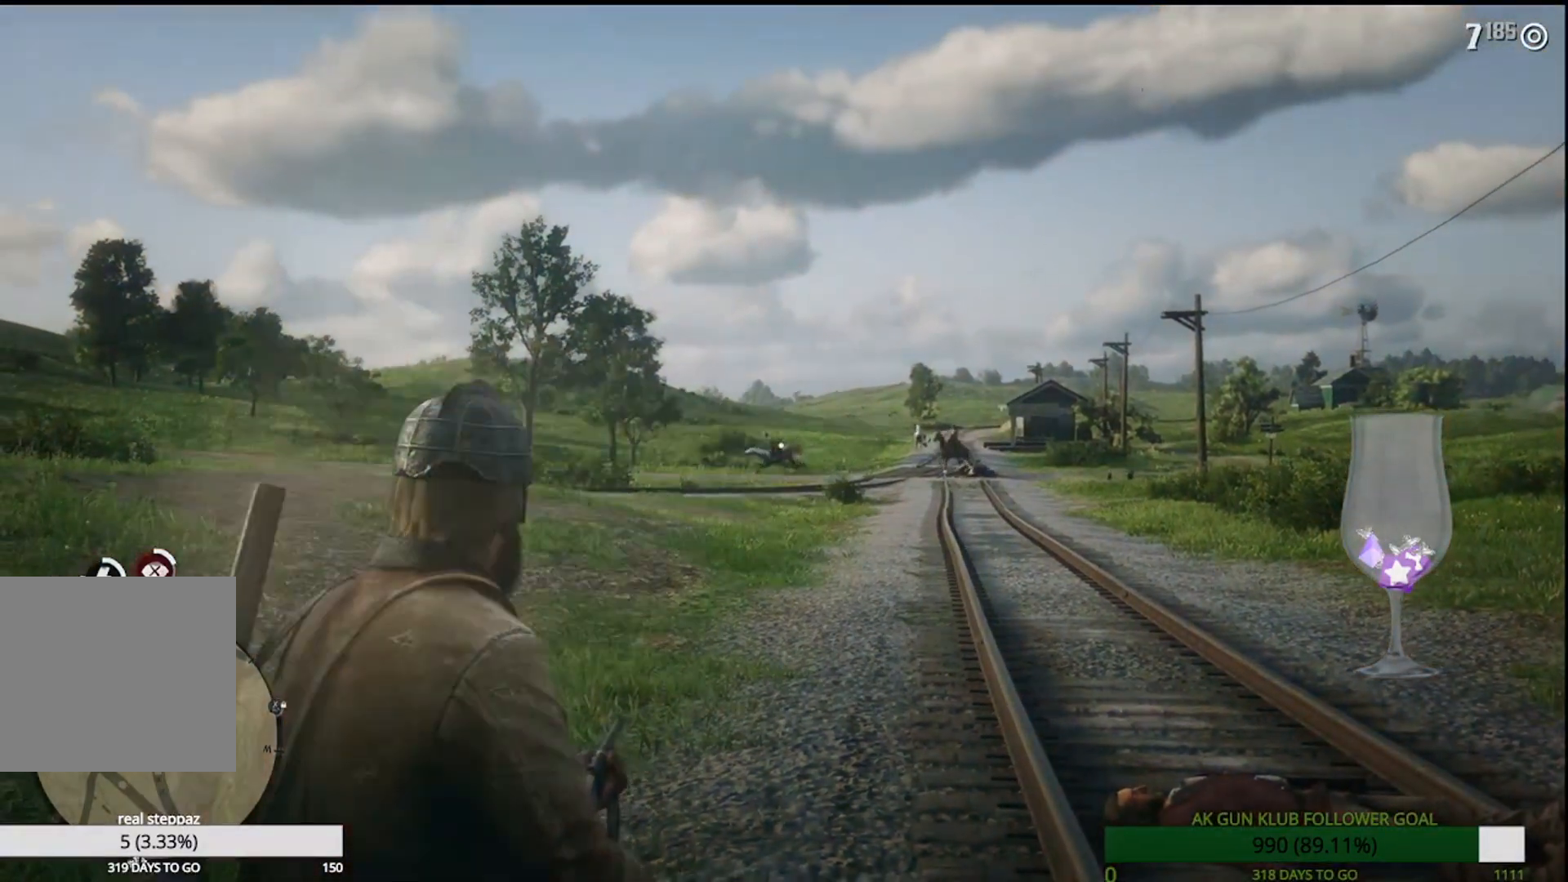
{"dt_ms": 500, "buttons": ["L2"], "left_stick": "center", "right_stick": "center", "events": [[50, "R1", "down"], [50, "R2", "down"], [233, "R1", "up"], [233, "R2", "up"]]}
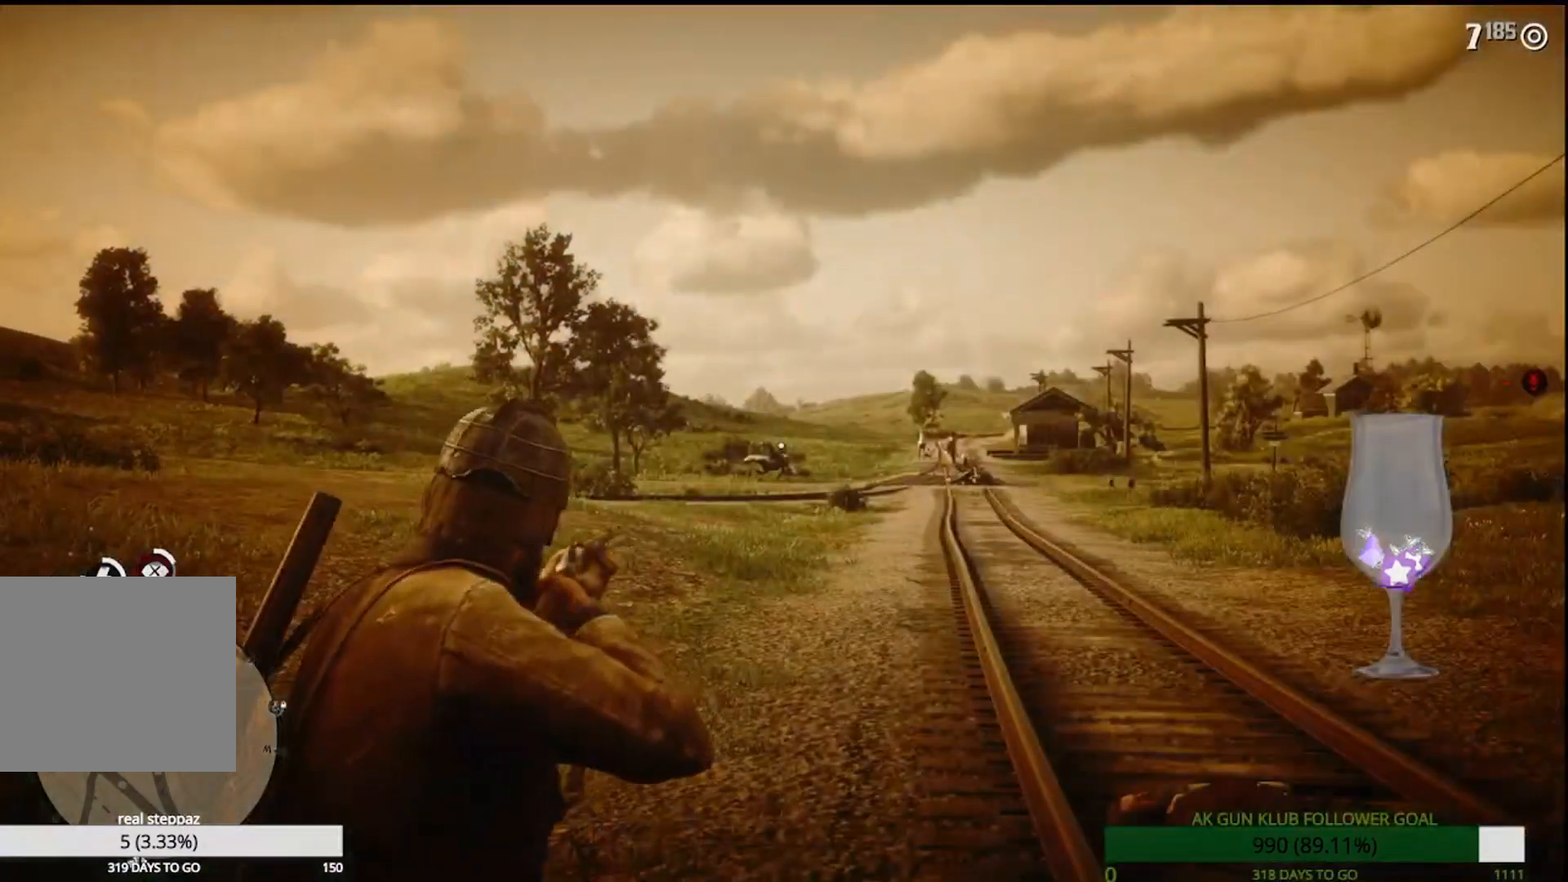
{"dt_ms": 500, "buttons": ["L2"], "left_stick": "center", "right_stick": "center", "events": []}
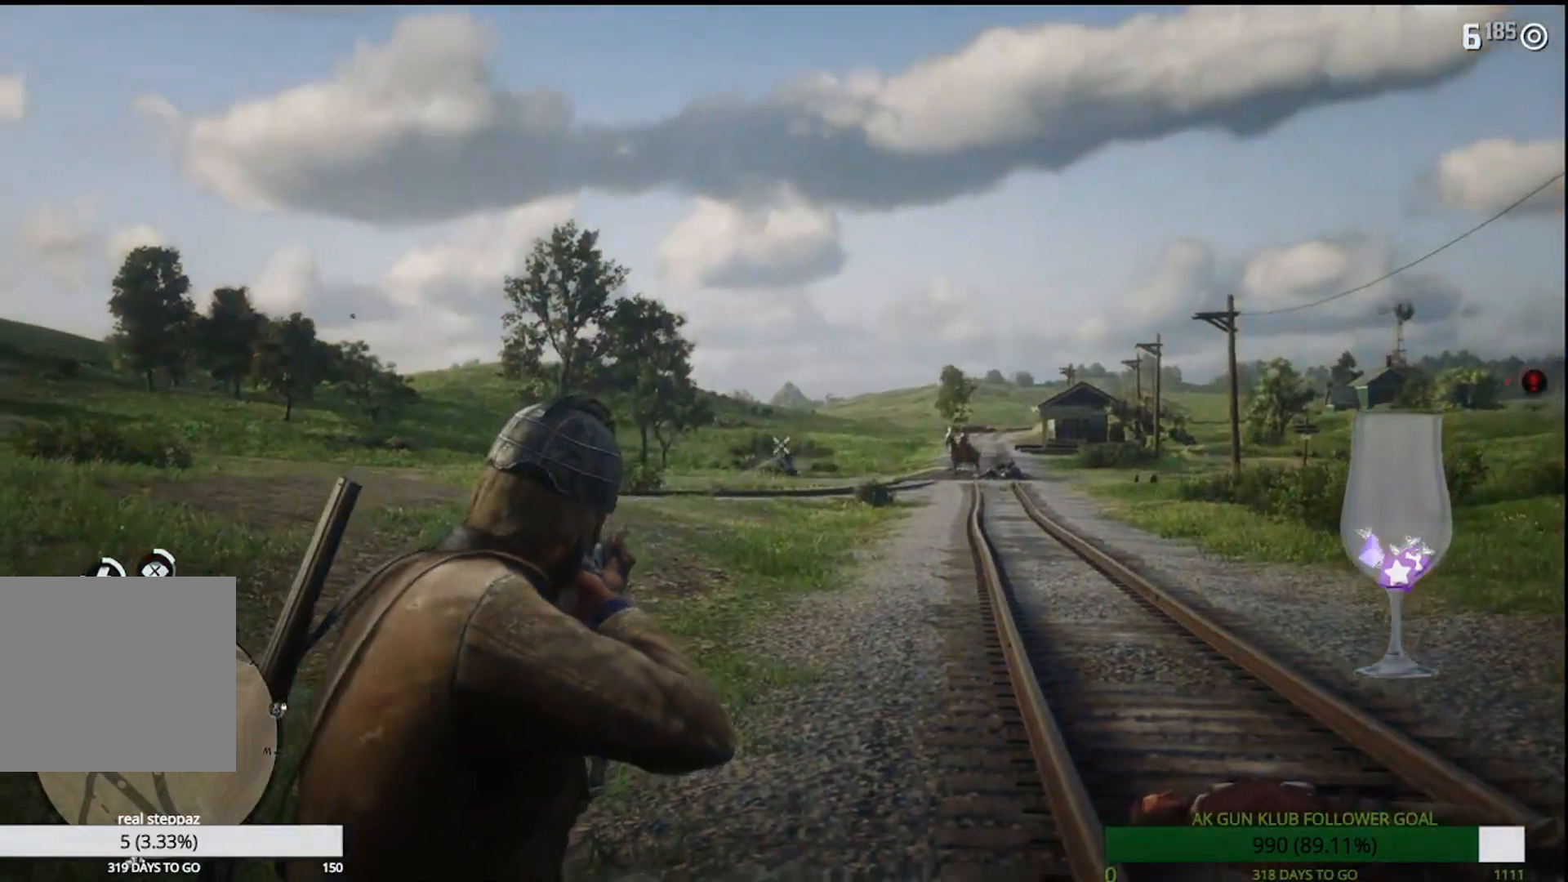
{"dt_ms": 1000, "buttons": ["L2"], "left_stick": "center", "right_stick": "center"}
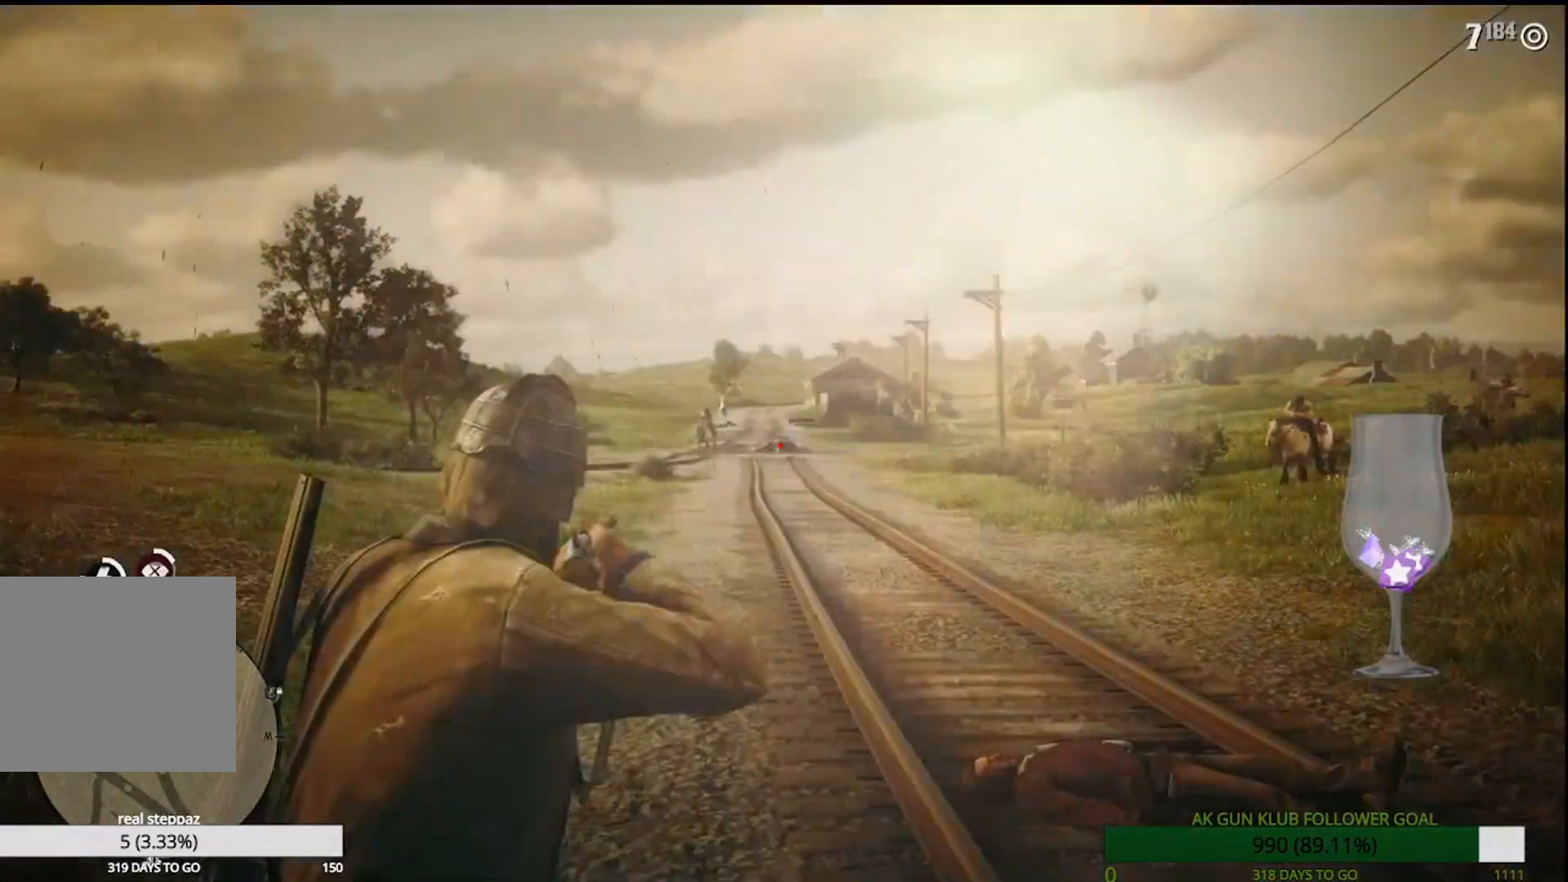
{"dt_ms": 500, "buttons": ["L2"], "left_stick": "center", "right_stick": "left", "events": [[250, "right_stick", "left"]]}
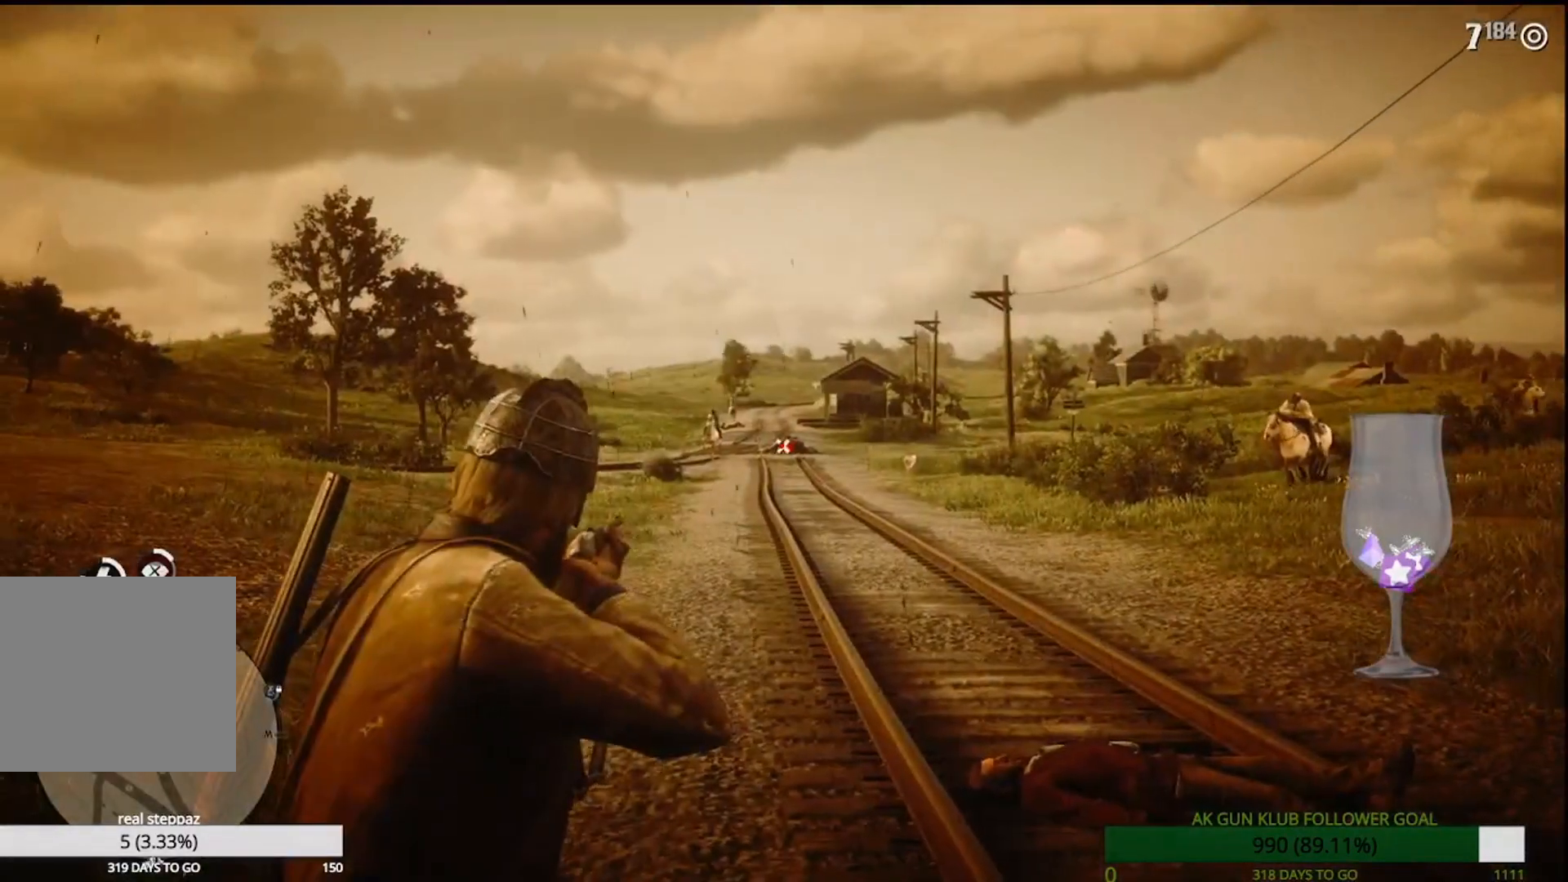
{"dt_ms": 500, "buttons": ["L2"], "left_stick": "center", "right_stick": "left", "events": []}
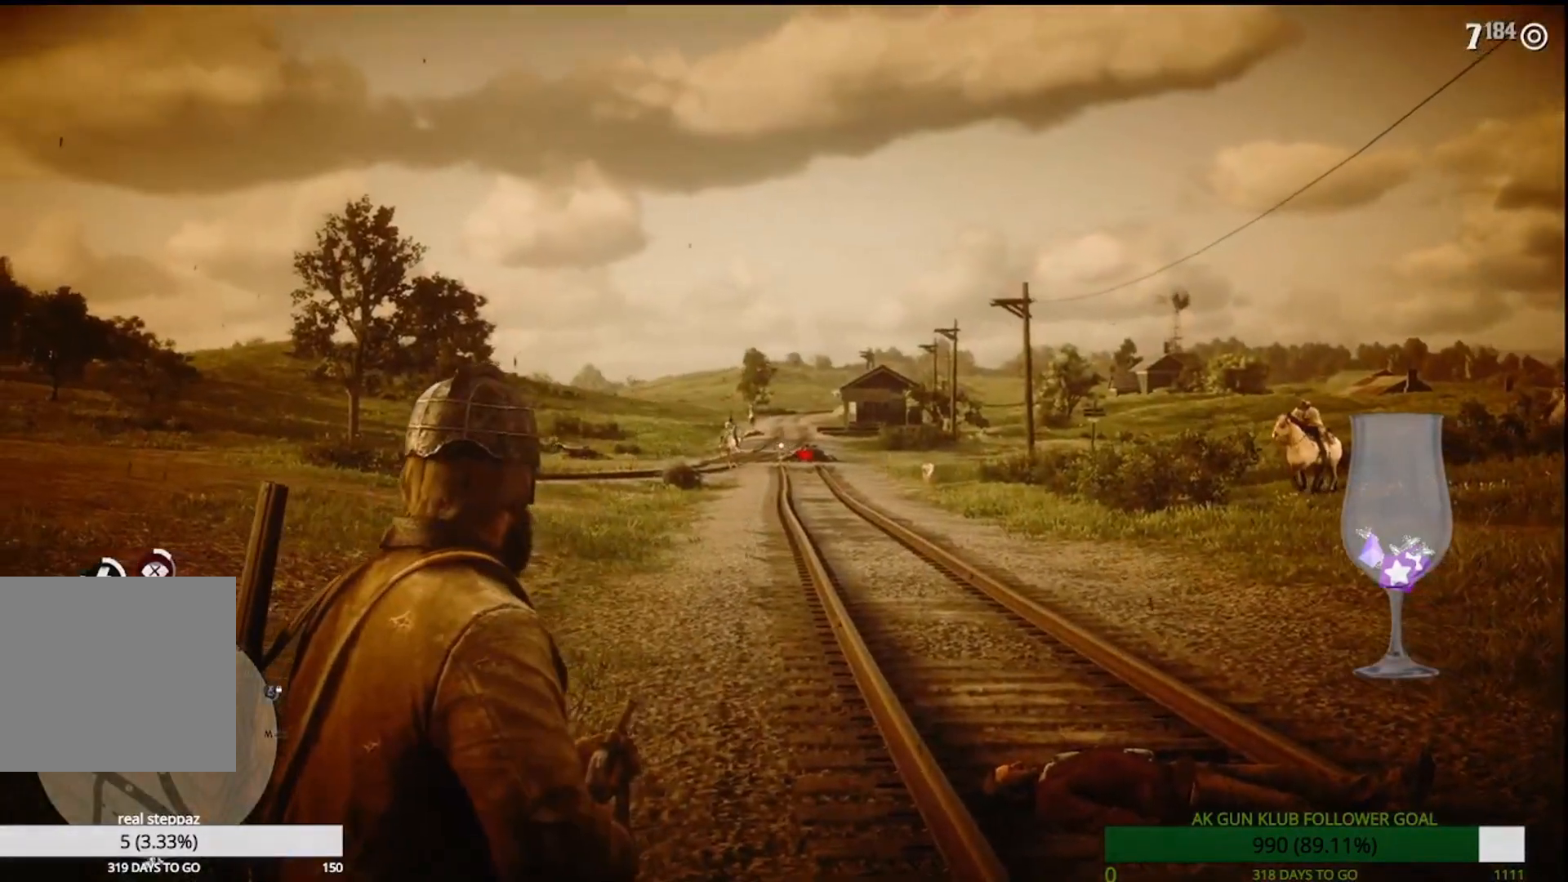
{"dt_ms": 500, "buttons": ["L2"], "left_stick": "center", "right_stick": "center", "events": [[383, "right_stick", "center"]]}
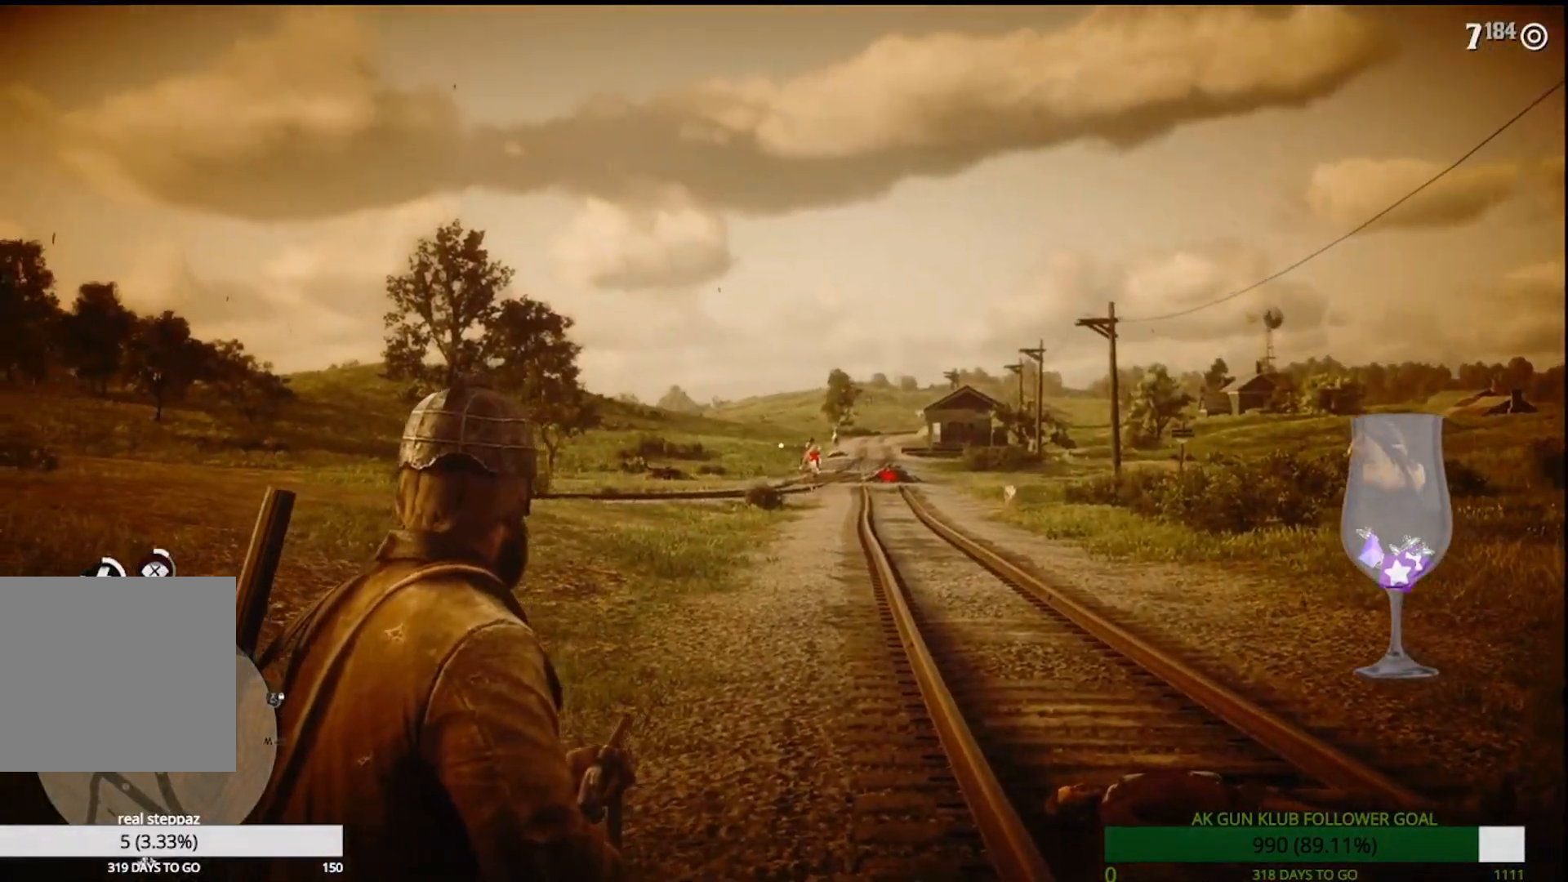
{"dt_ms": 500, "buttons": ["L2"], "left_stick": "center", "right_stick": "center"}
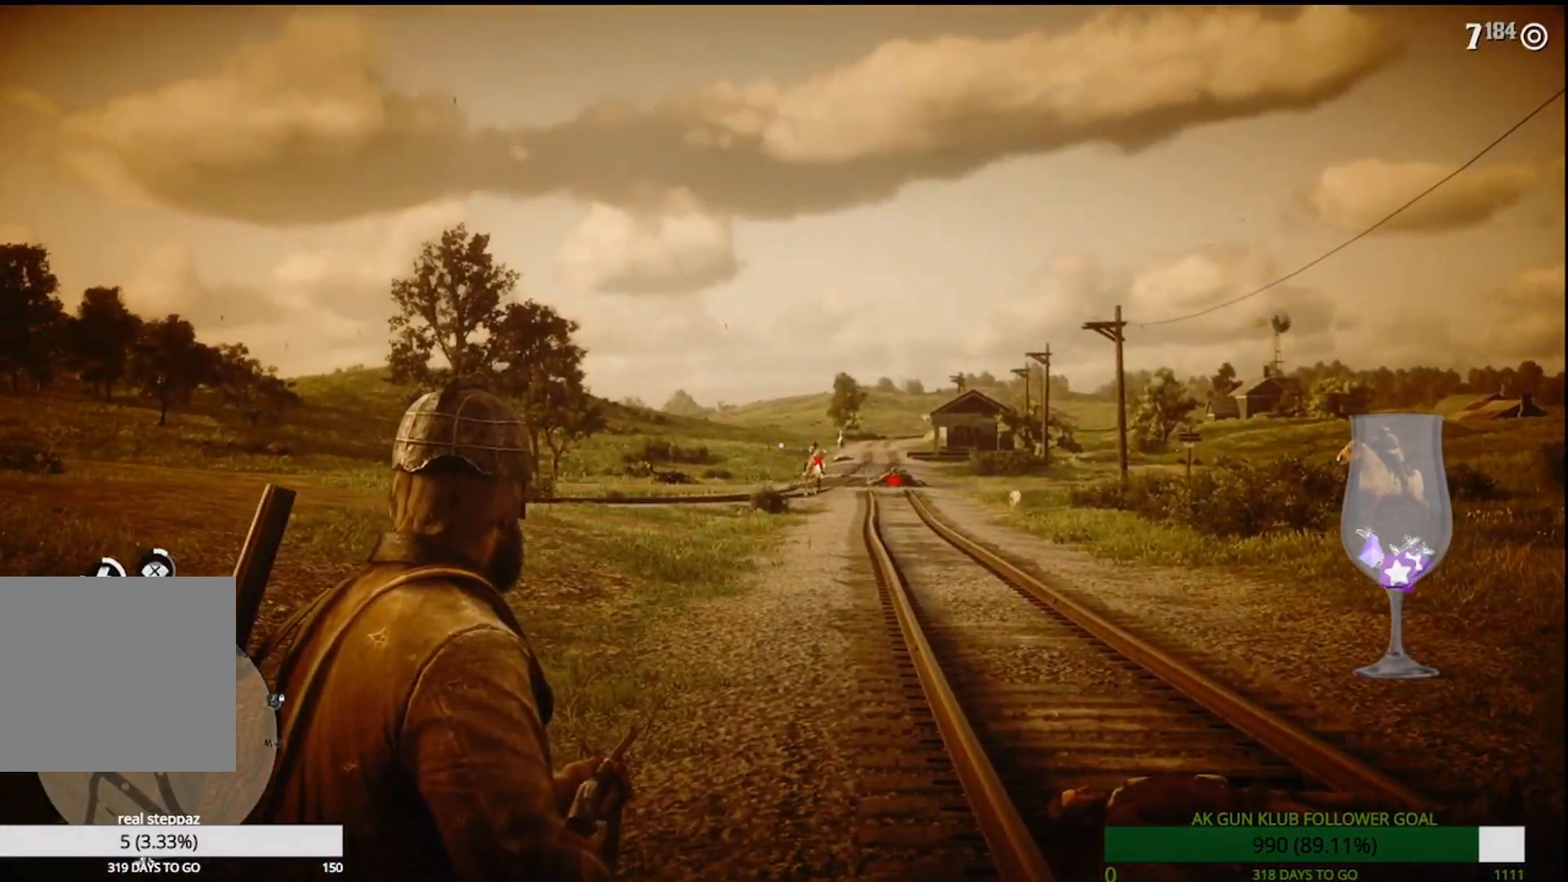
{"dt_ms": 500, "buttons": ["L2"], "left_stick": "center", "right_stick": "center", "events": [[183, "R2", "down"], [200, "R1", "down"], [367, "R1", "up"], [383, "R2", "up"]]}
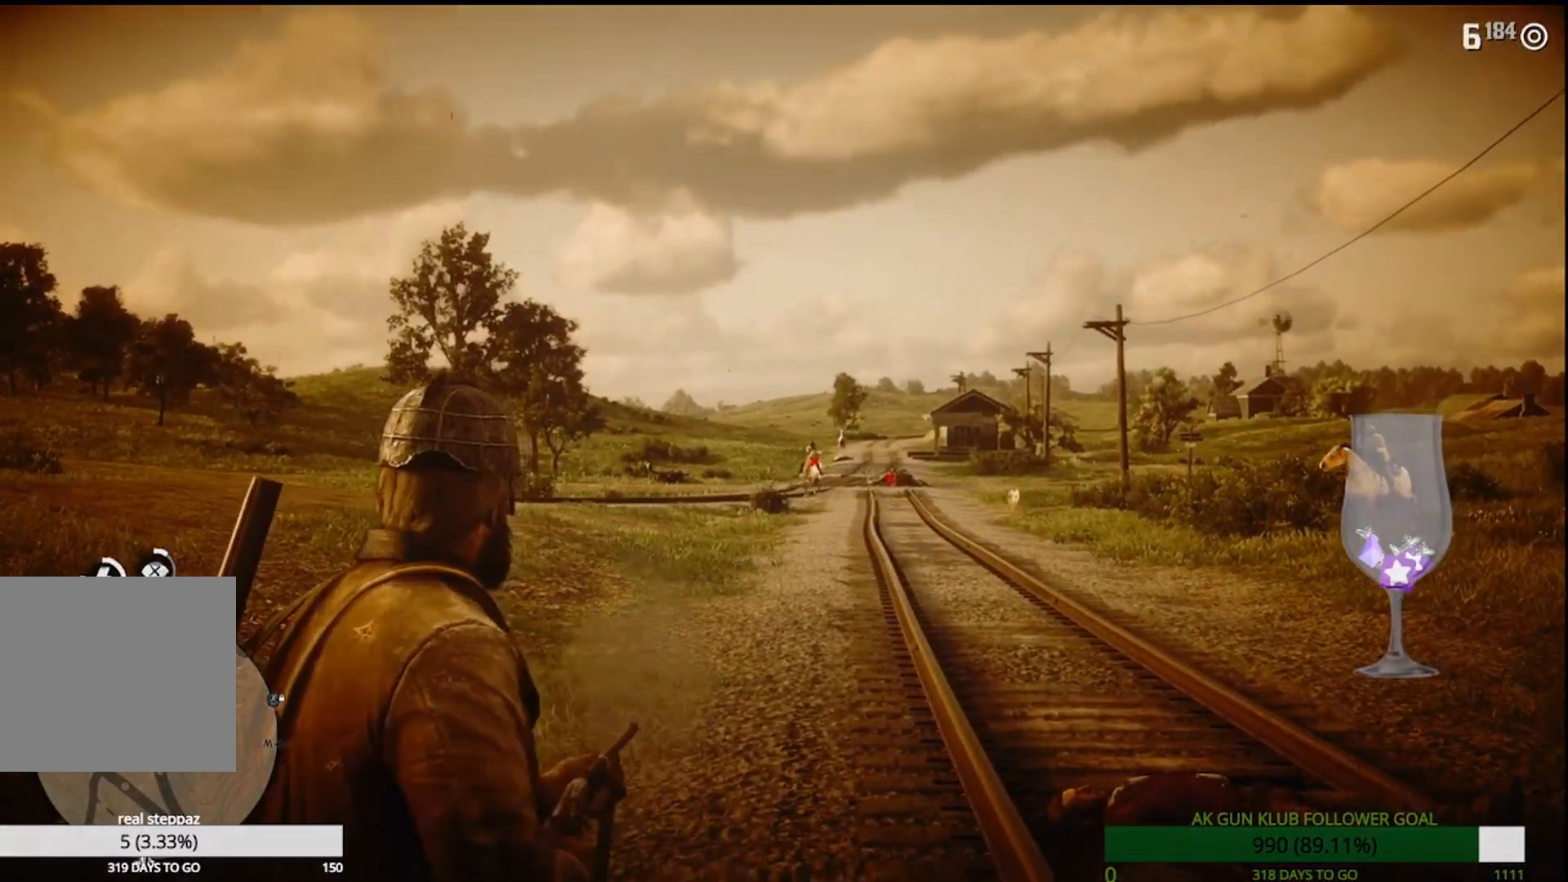
{"dt_ms": 500, "buttons": ["L2", "R1", "R2"], "left_stick": "center", "right_stick": "center", "events": [[417, "R1", "down"], [417, "R2", "down"]]}
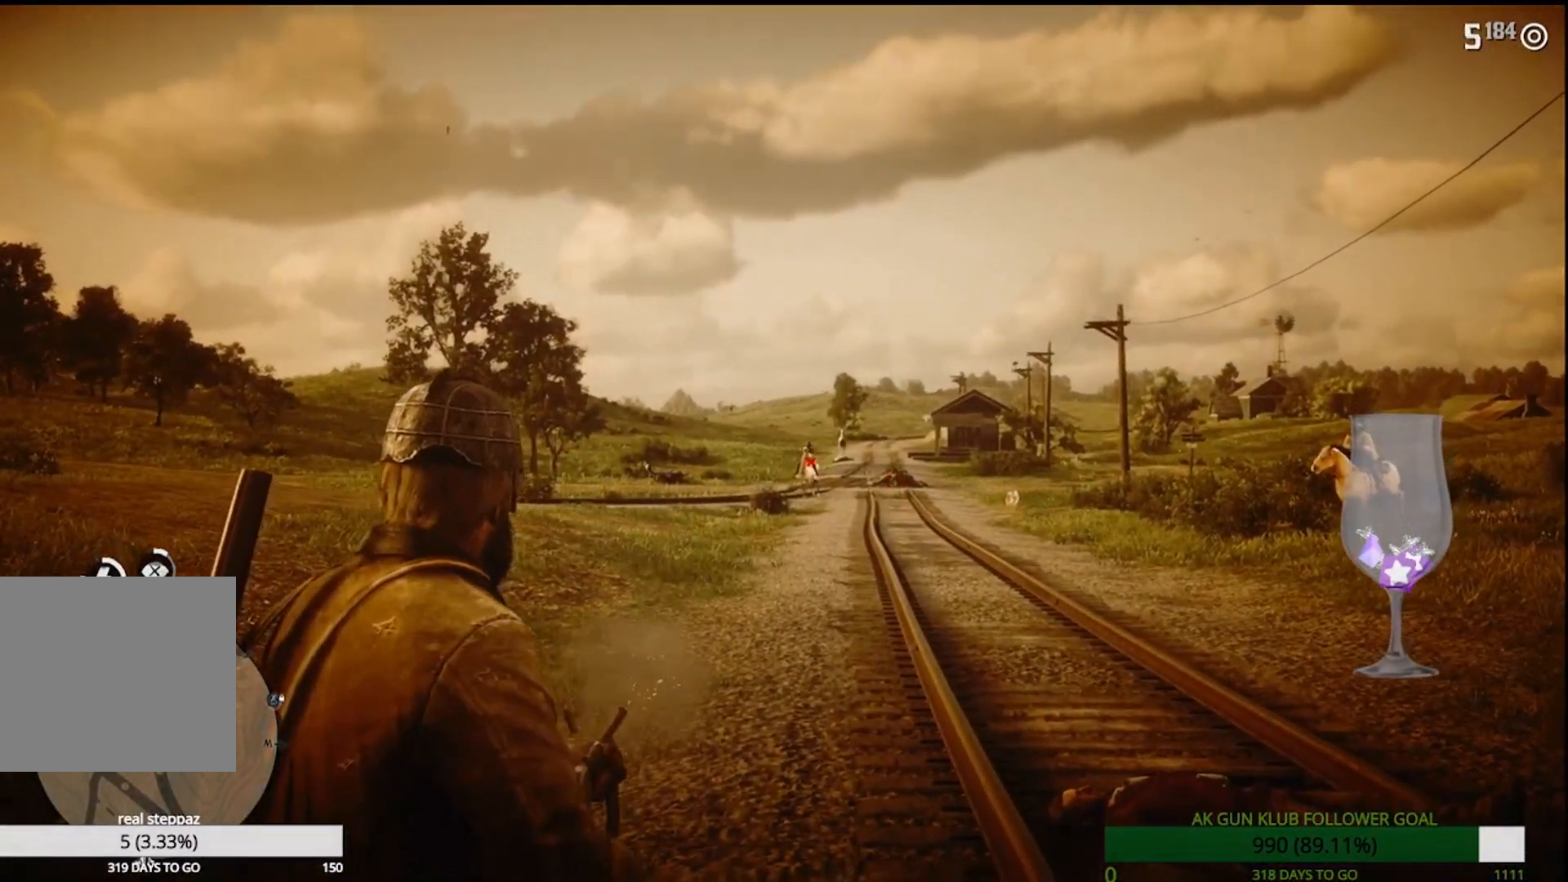
{"dt_ms": 500, "buttons": ["L2"], "left_stick": "center", "right_stick": "center", "events": [[67, "R1", "up"], [83, "R2", "up"]]}
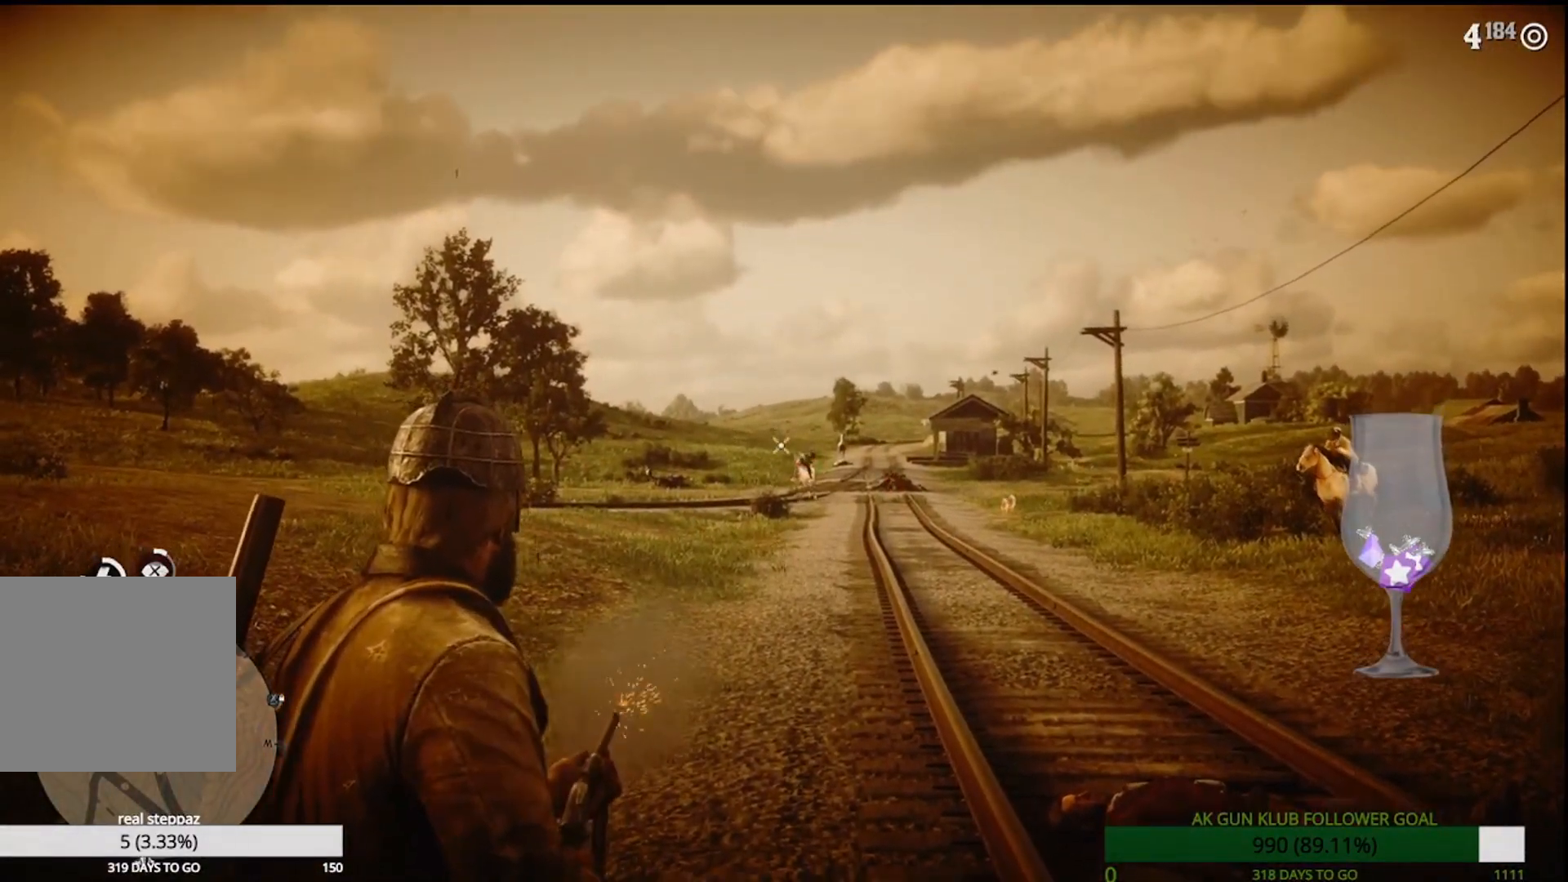
{"dt_ms": 500, "buttons": ["L2"], "left_stick": "center", "right_stick": "center", "events": [[17, "L2", "up"], [300, "L2", "down"]]}
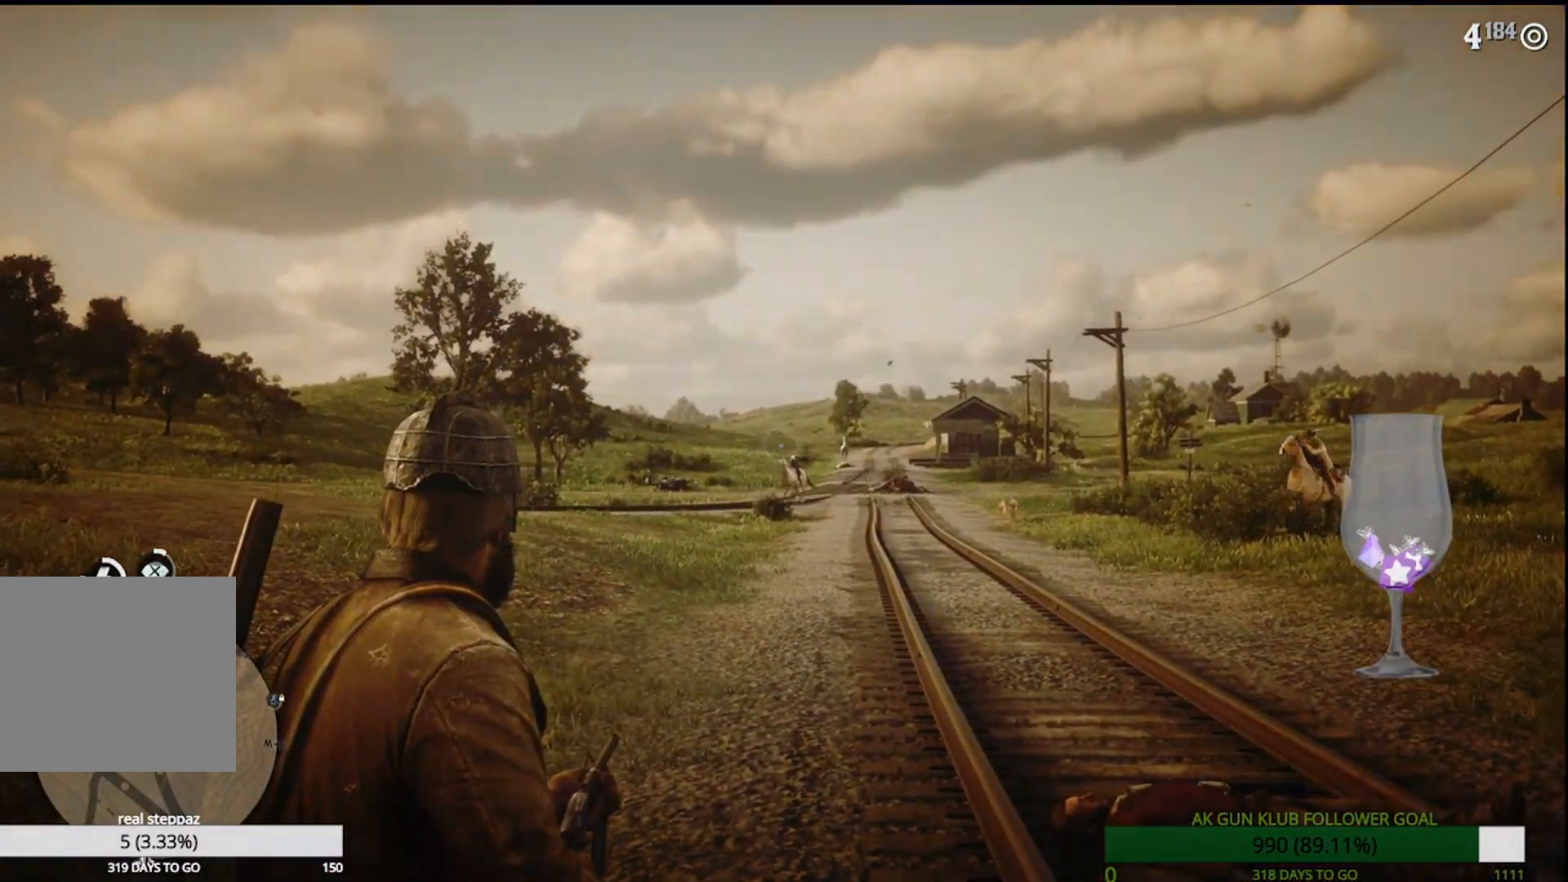
{"dt_ms": 500, "buttons": ["L2"], "left_stick": "center", "right_stick": "left", "events": [[50, "R3", "down"], [217, "R3", "up"], [317, "right_stick", "left"]]}
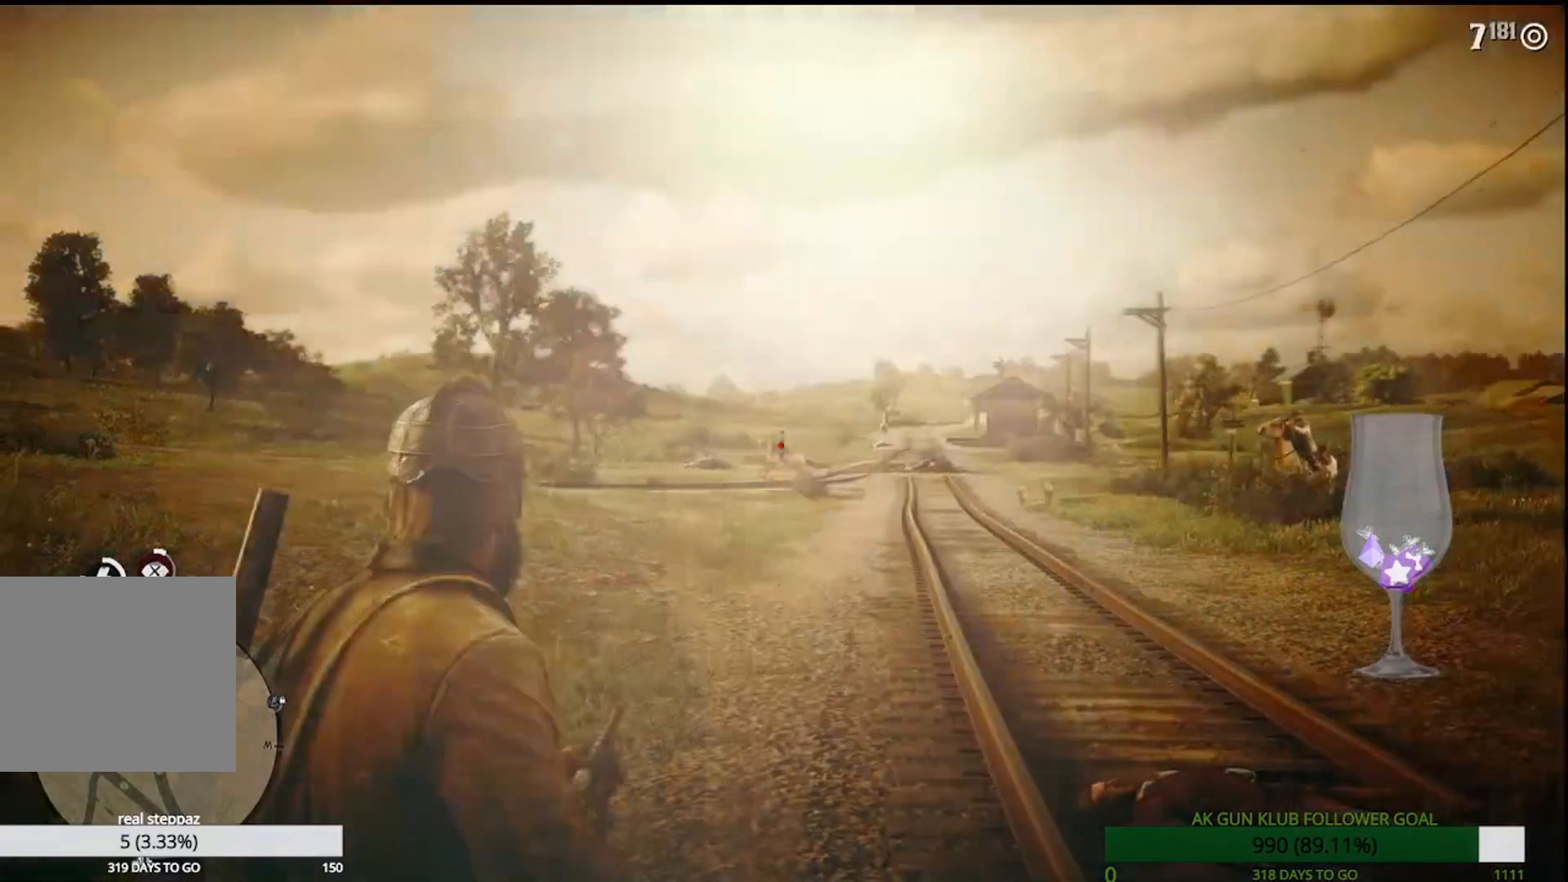
{"dt_ms": 500, "buttons": ["L2"], "left_stick": "center", "right_stick": "center", "events": [[383, "right_stick", "center"]]}
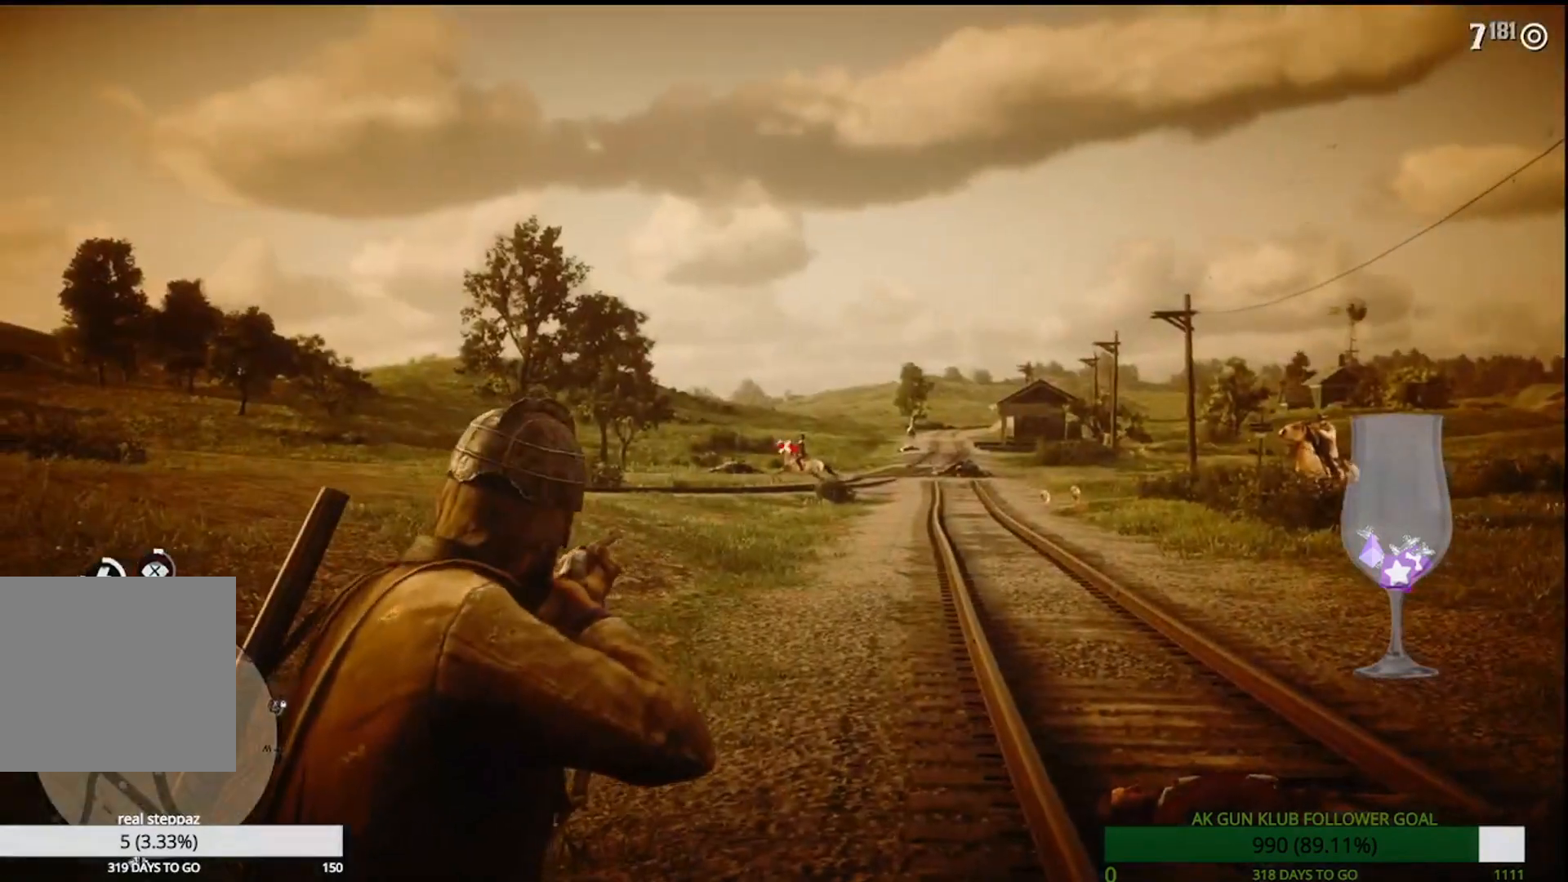
{"dt_ms": 500, "buttons": ["L2", "R1", "R2"], "left_stick": "center", "right_stick": "center", "events": [[50, "R1", "down"], [50, "R2", "down"], [250, "R1", "up"], [250, "R2", "up"], [383, "R2", "down"], [417, "R1", "down"]]}